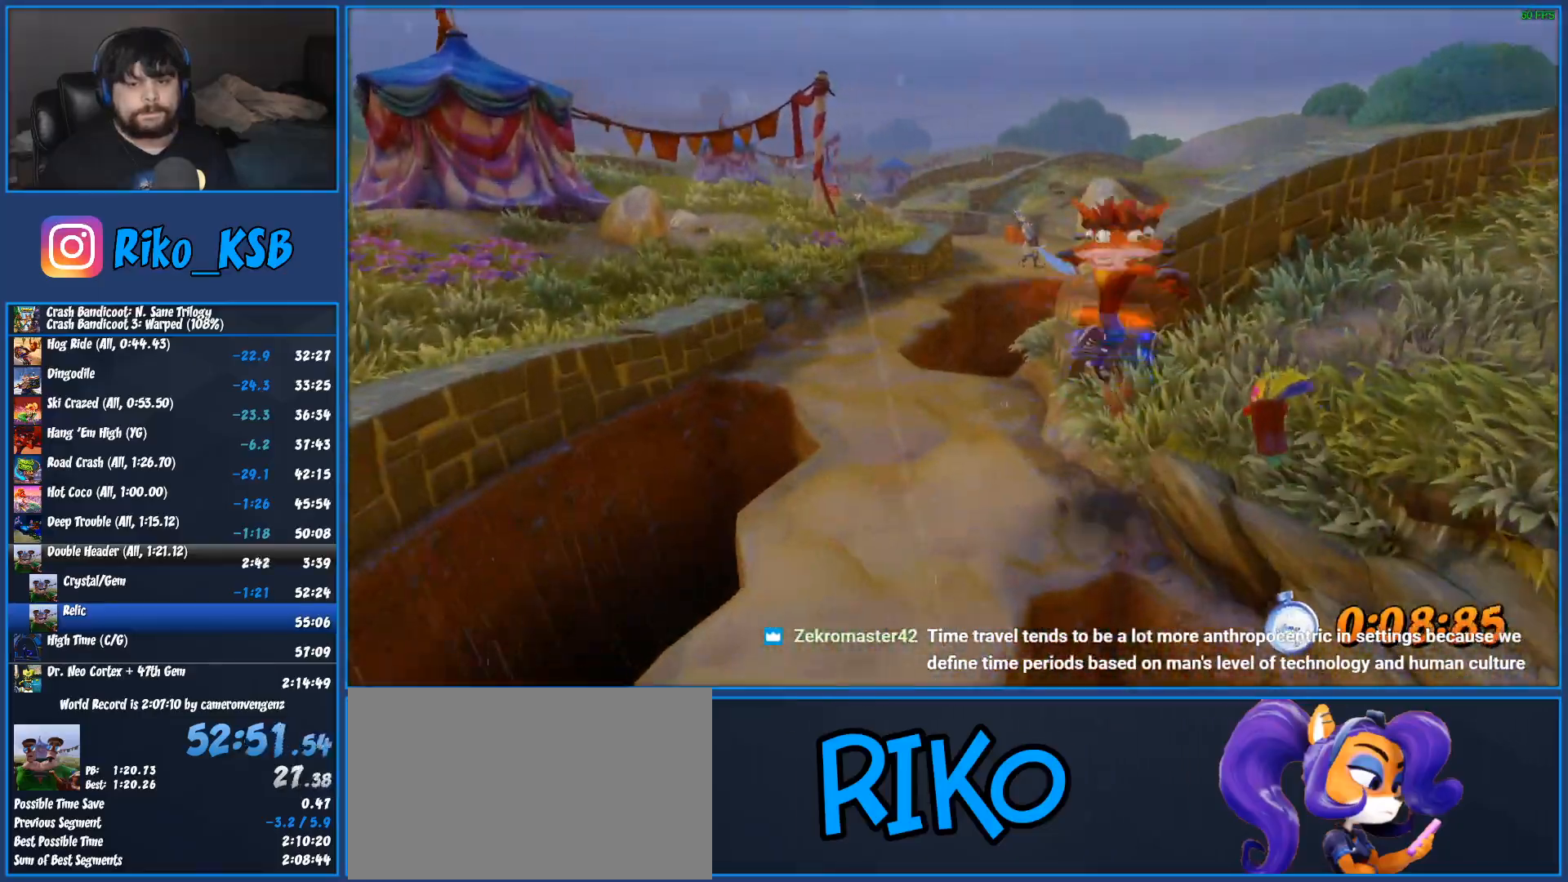
Gameplay with a controller (PlayStation layout); each line is a JSON object with the inputs held at the frame after it. "button_events" lists button changes between this image and that frame as [ms after this image, input, new state], when the widget could be followed in between (sticks are given only as held states). Not read: R3 right_stick.
{"buttons": [], "left_stick": "up-left", "button_events": [[83, "CROSS", "up"]]}
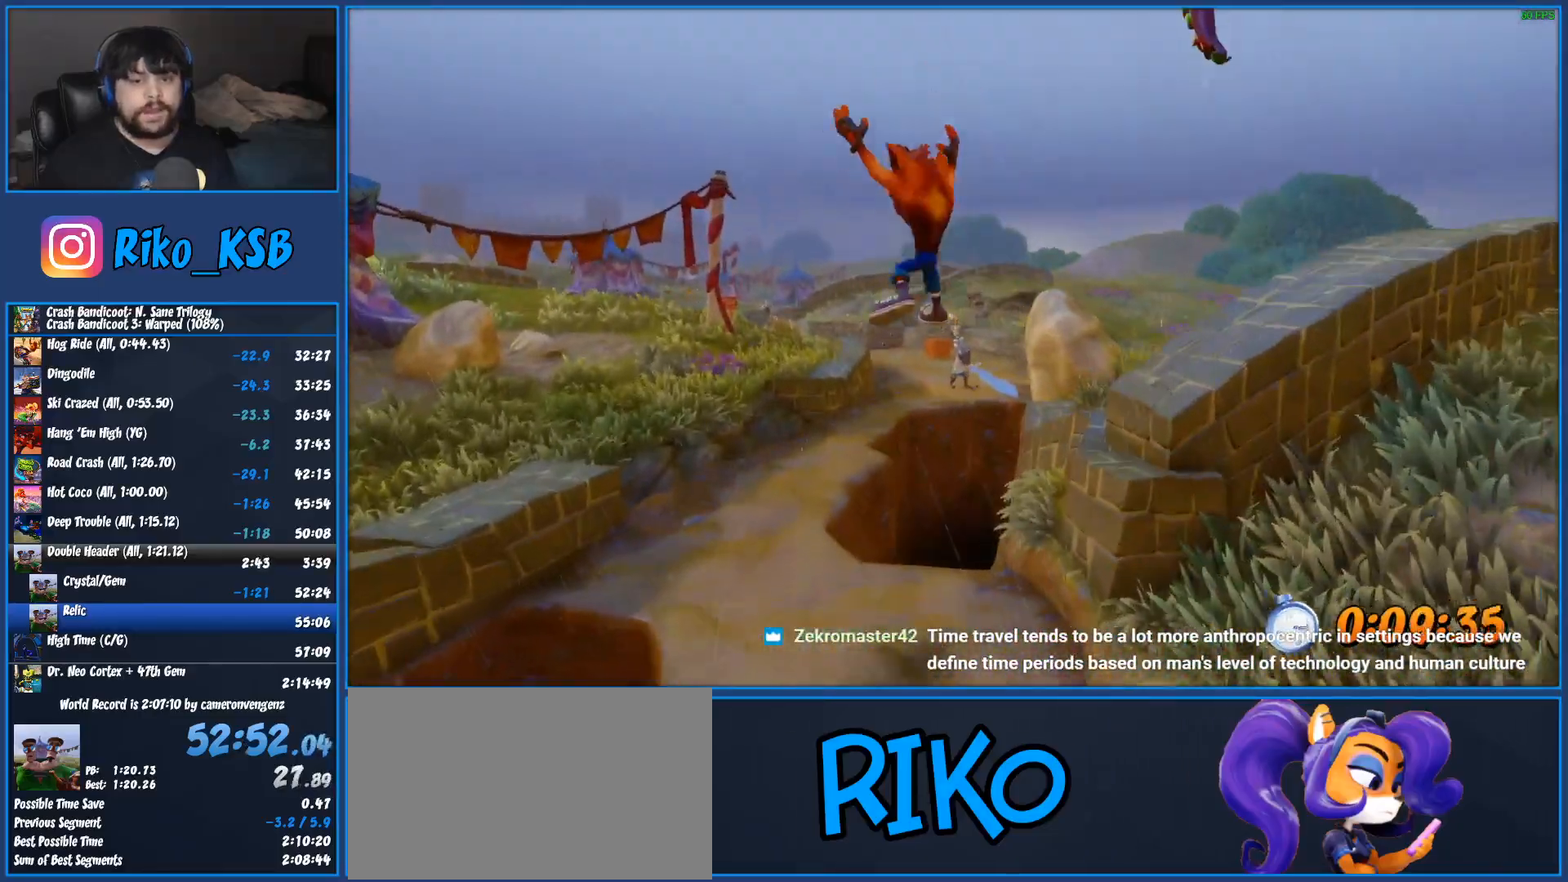
{"buttons": [], "left_stick": "up", "button_events": []}
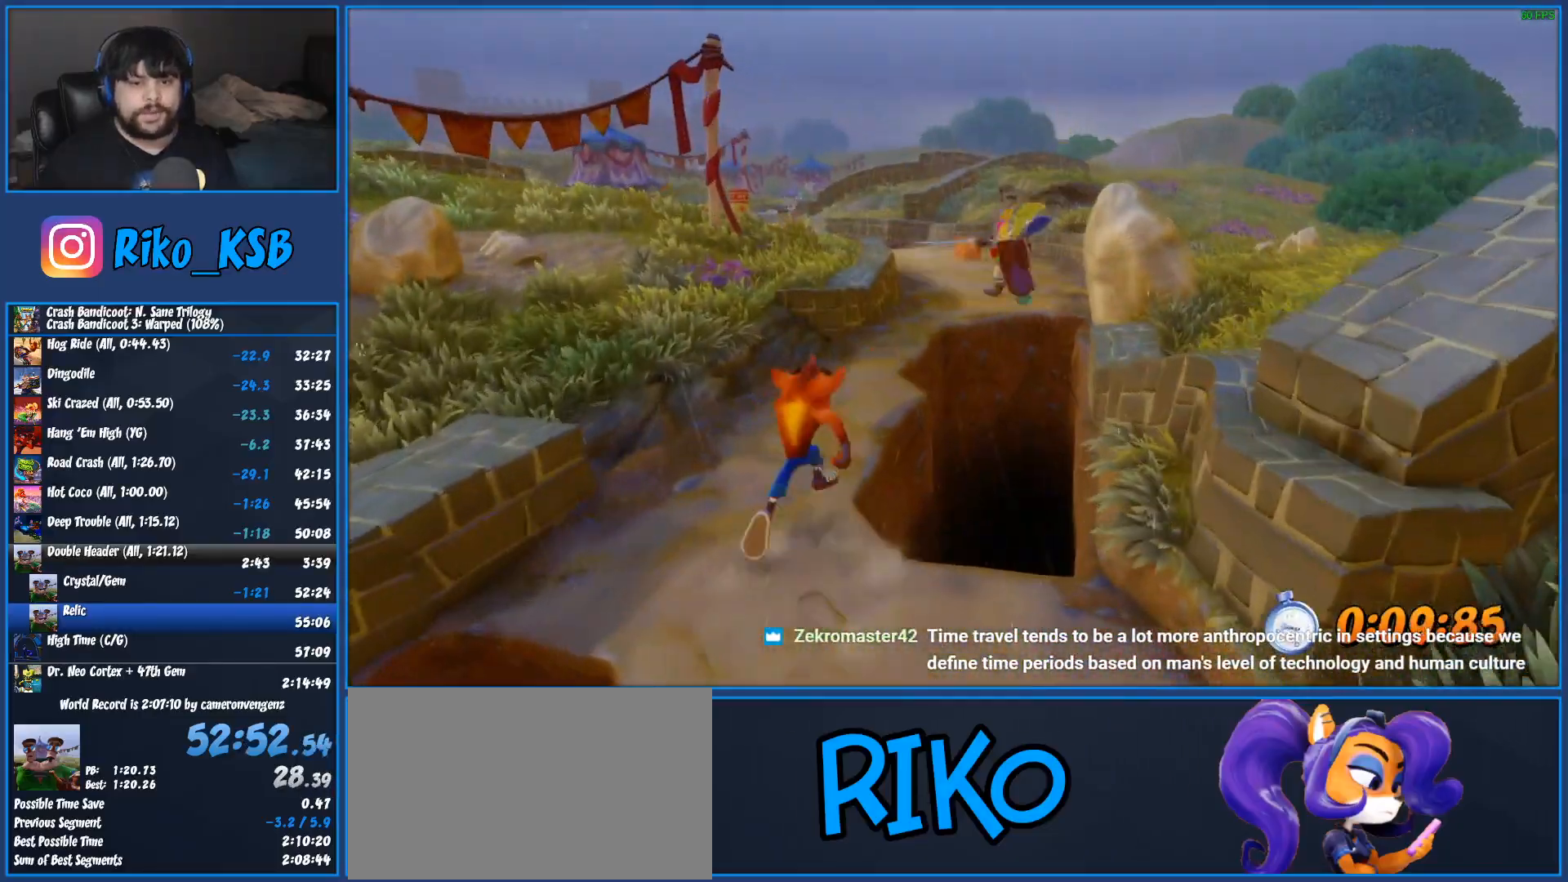
{"buttons": [], "left_stick": "up", "button_events": []}
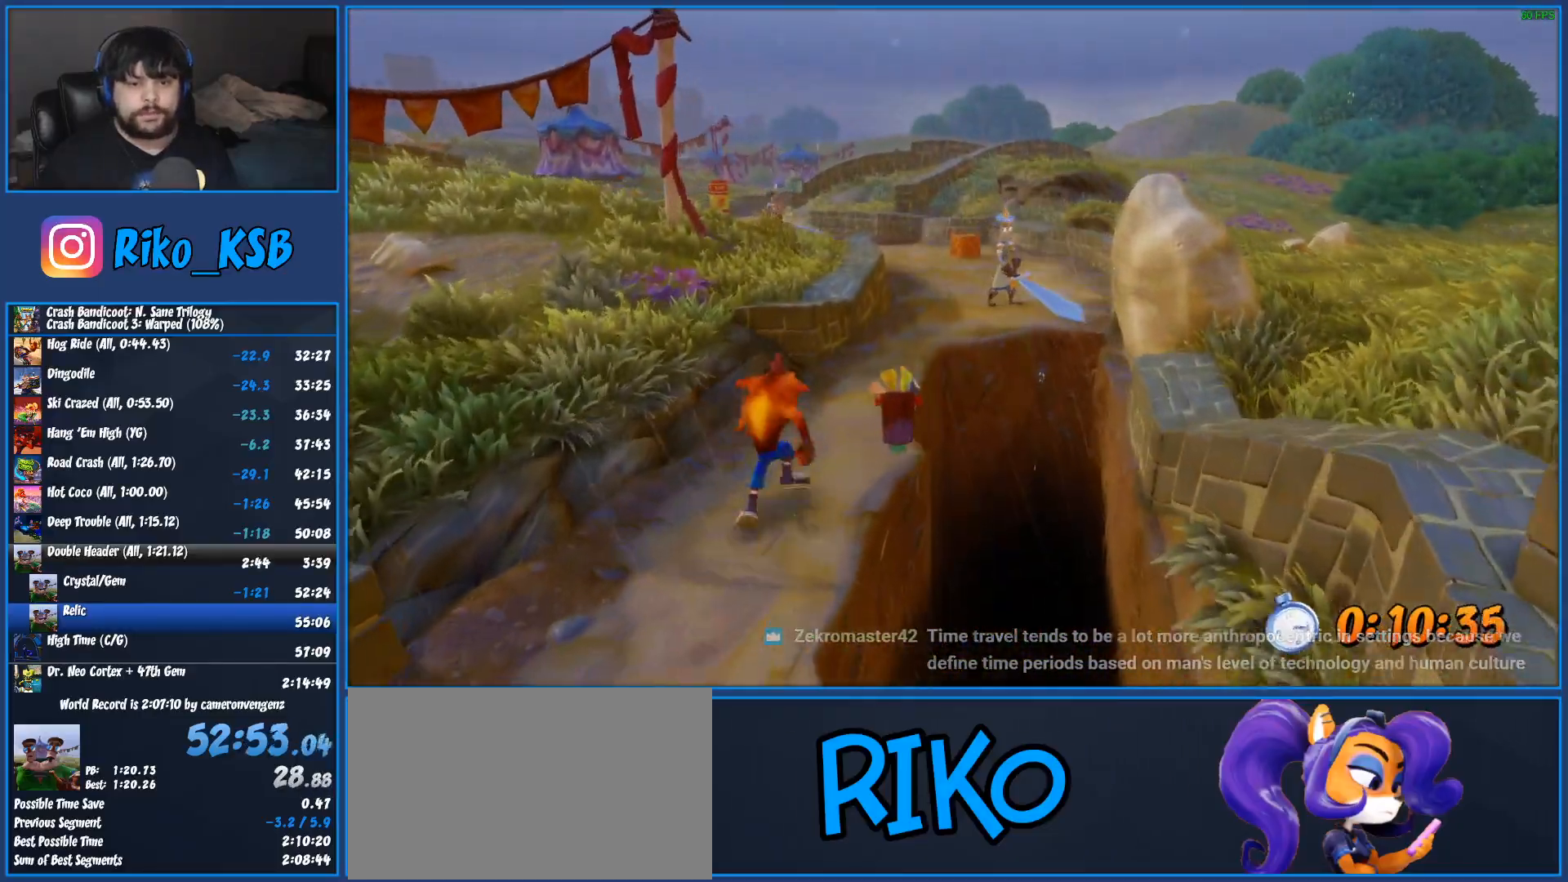
{"buttons": [], "left_stick": "up", "button_events": [[67, "R1", "down"], [167, "R1", "up"], [283, "SQUARE", "down"], [317, "CROSS", "down"], [383, "SQUARE", "up"], [400, "CROSS", "up"]]}
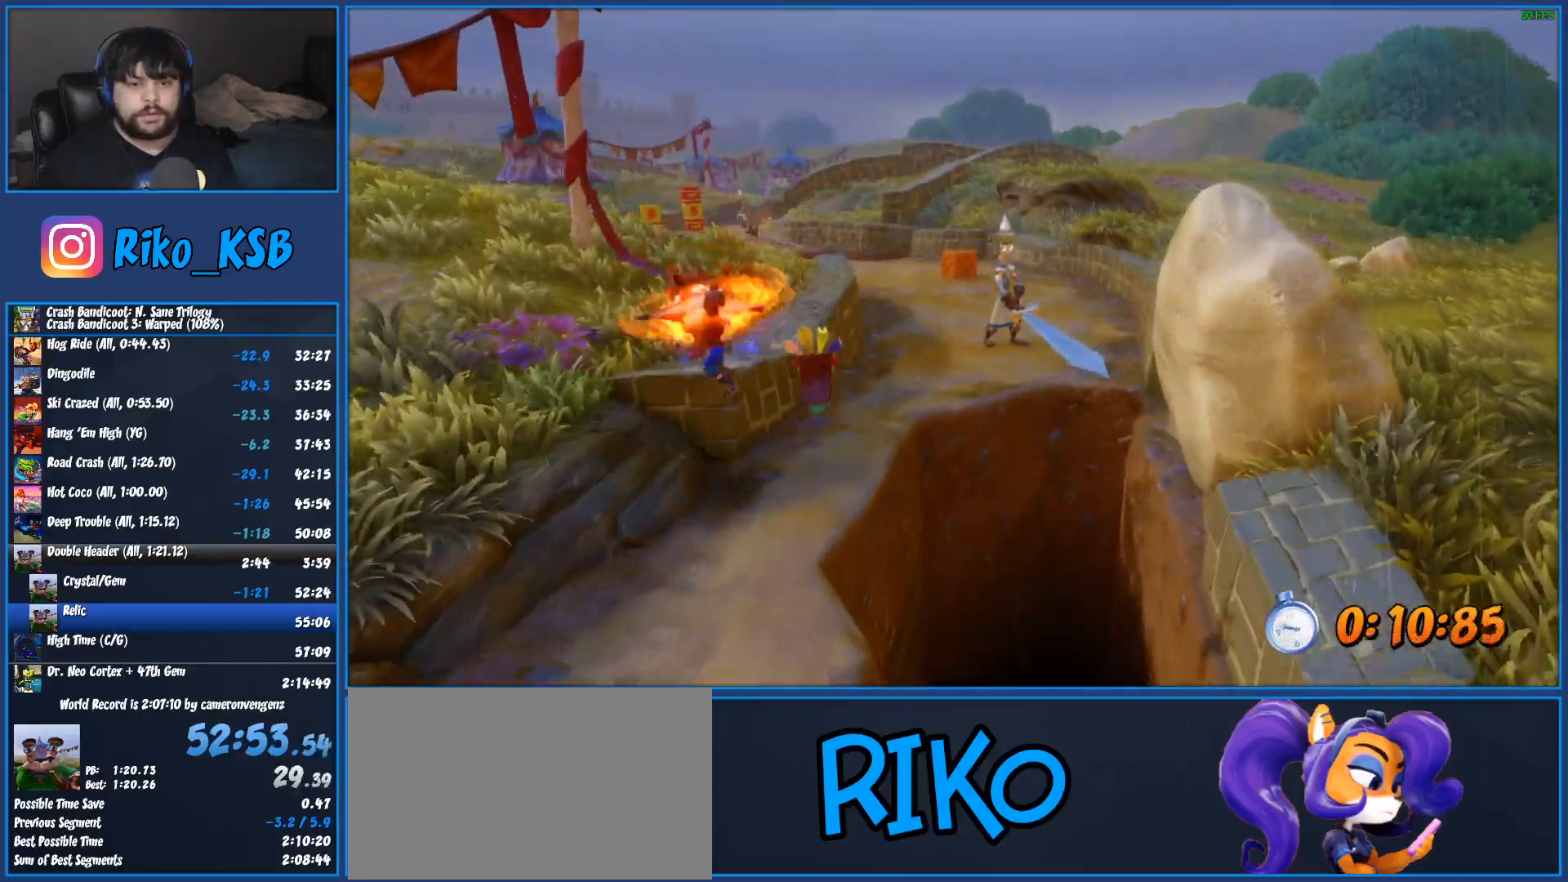
{"buttons": ["SQUARE"], "left_stick": "up", "button_events": [[200, "R1", "down"], [350, "R1", "up"], [500, "SQUARE", "down"]]}
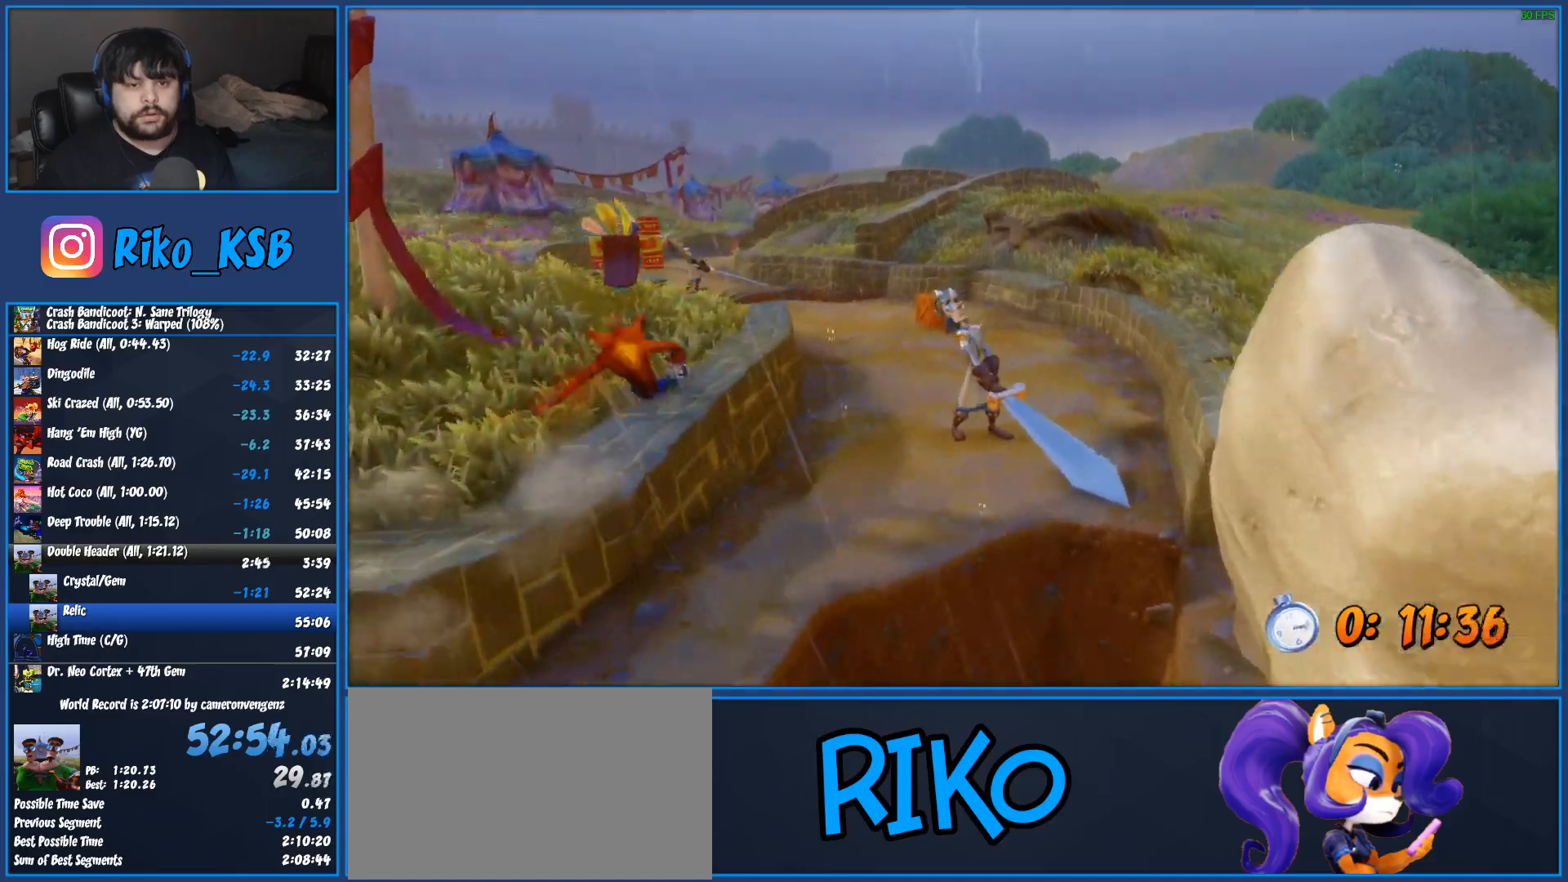
{"buttons": ["R1"], "left_stick": "up-left", "button_events": [[167, "SQUARE", "up"], [383, "R1", "down"]]}
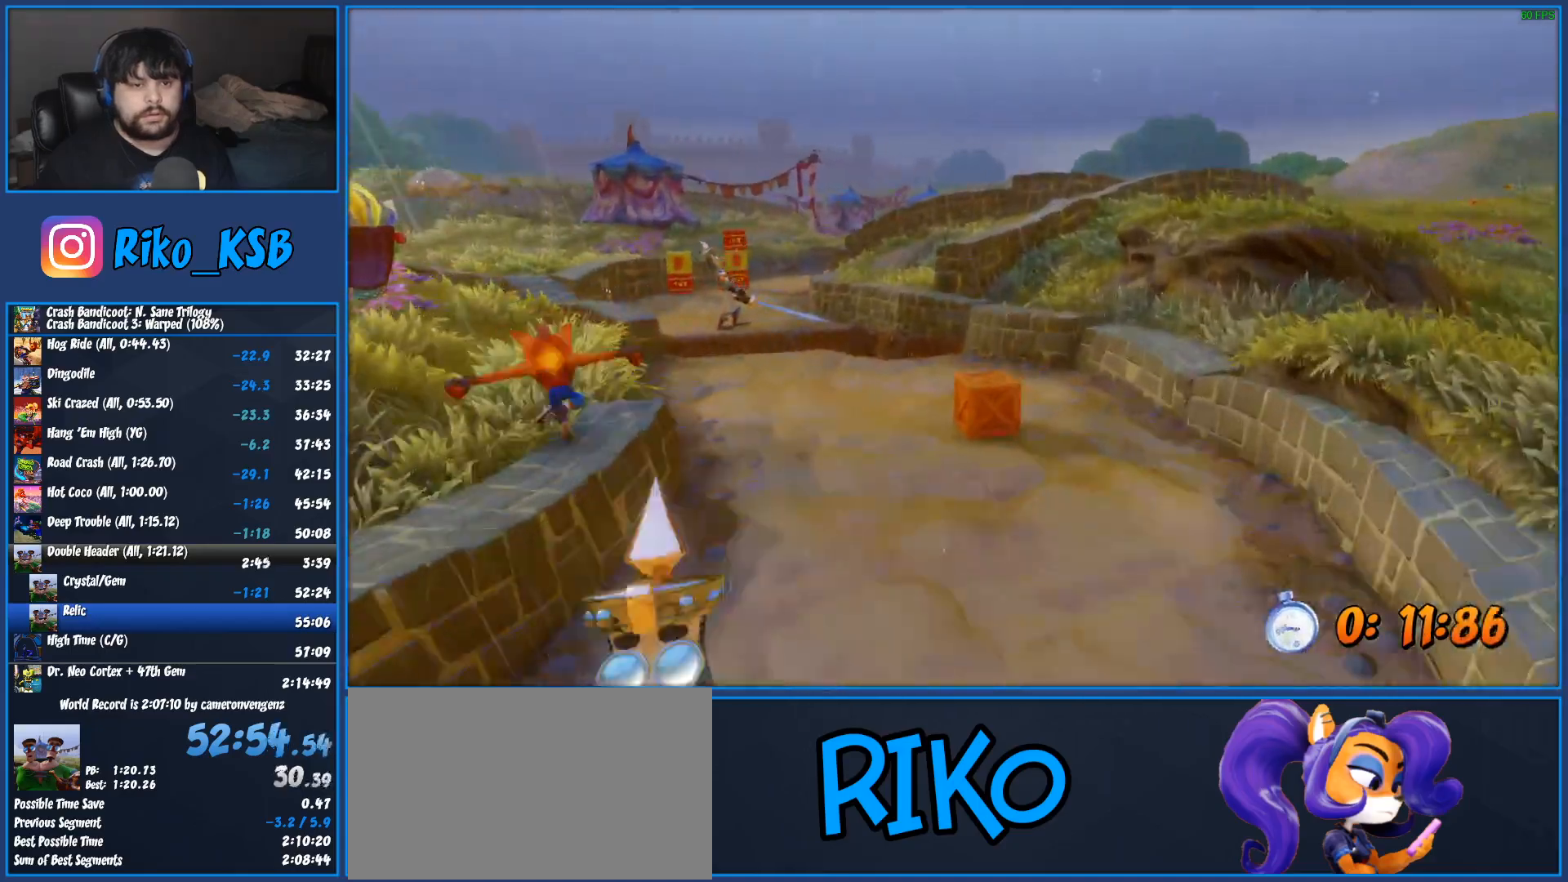
{"buttons": [], "left_stick": "up-left", "button_events": [[33, "R1", "up"], [183, "SQUARE", "down"], [367, "SQUARE", "up"]]}
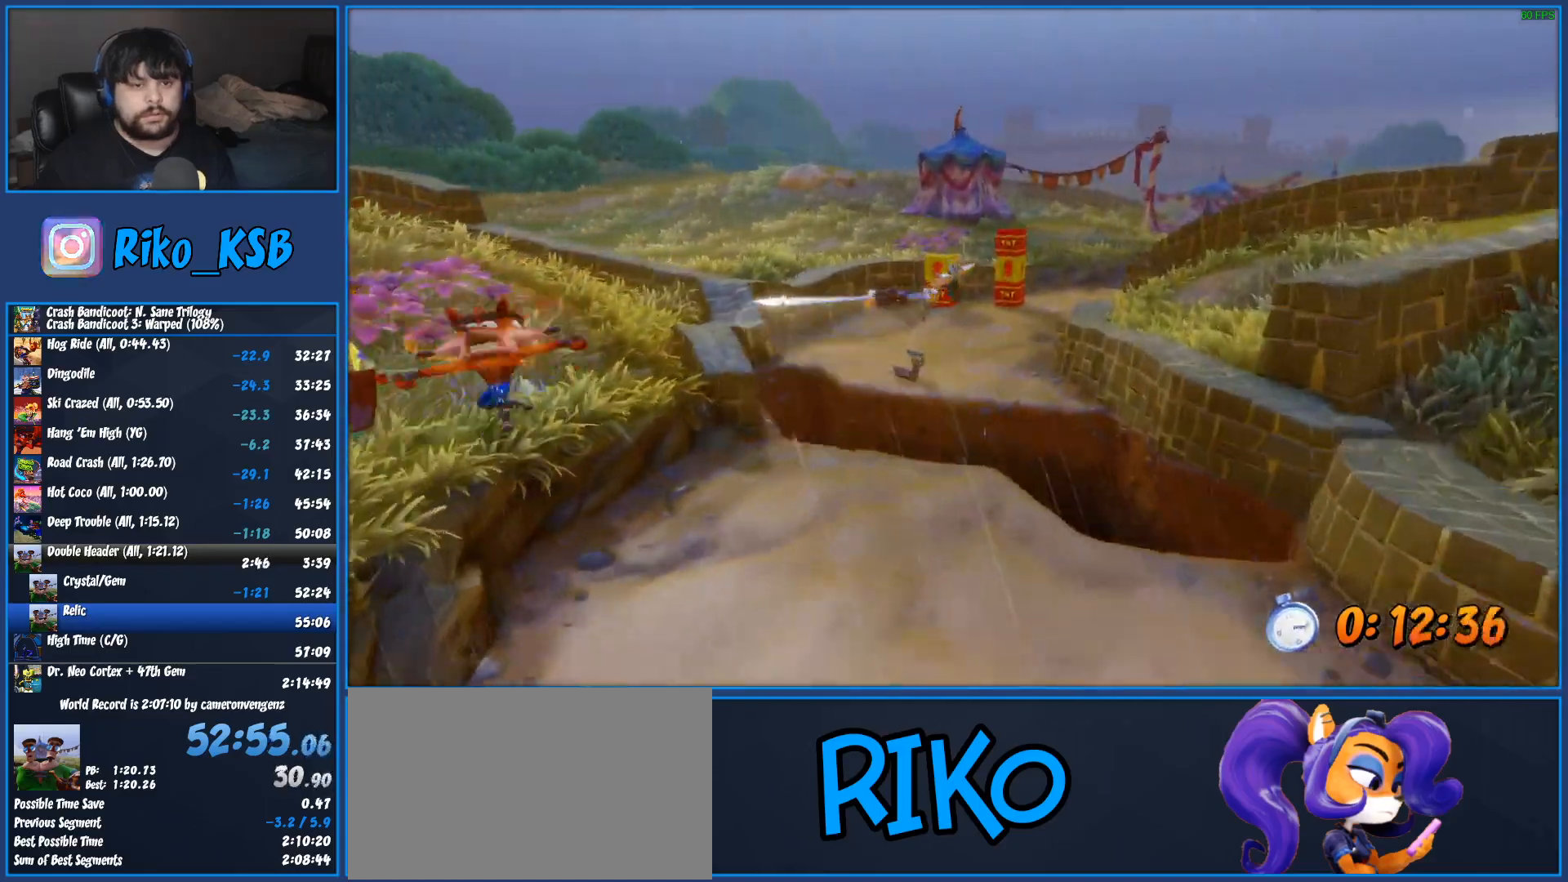
{"buttons": ["SQUARE"], "left_stick": "up-left", "button_events": [[100, "R1", "down"], [250, "R1", "up"], [400, "SQUARE", "down"]]}
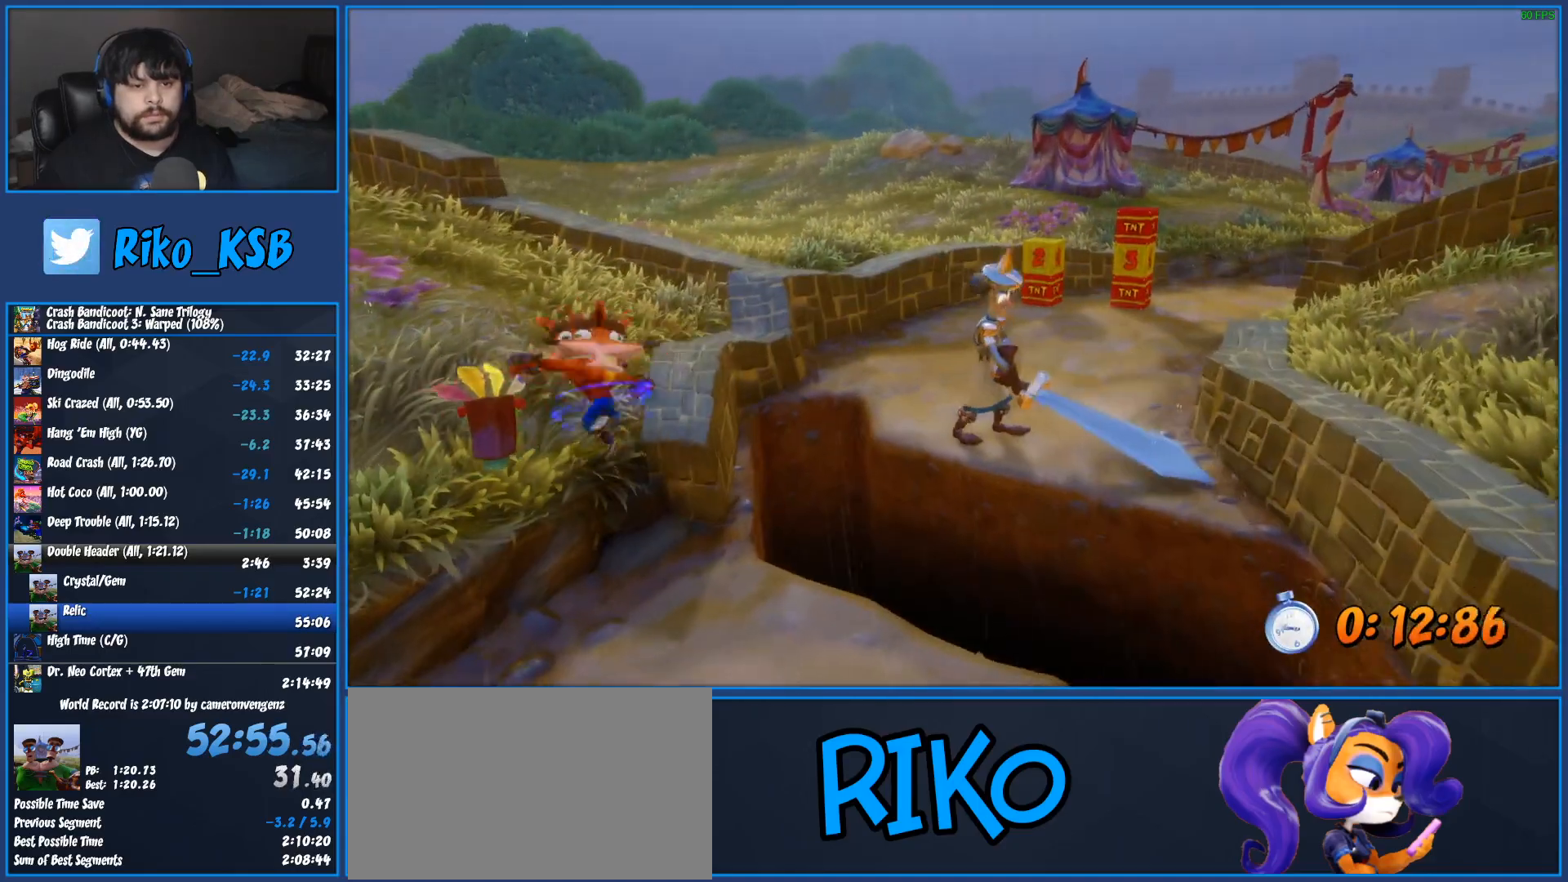
{"buttons": [], "left_stick": "up", "button_events": [[83, "SQUARE", "up"], [300, "R1", "down"], [433, "R1", "up"]]}
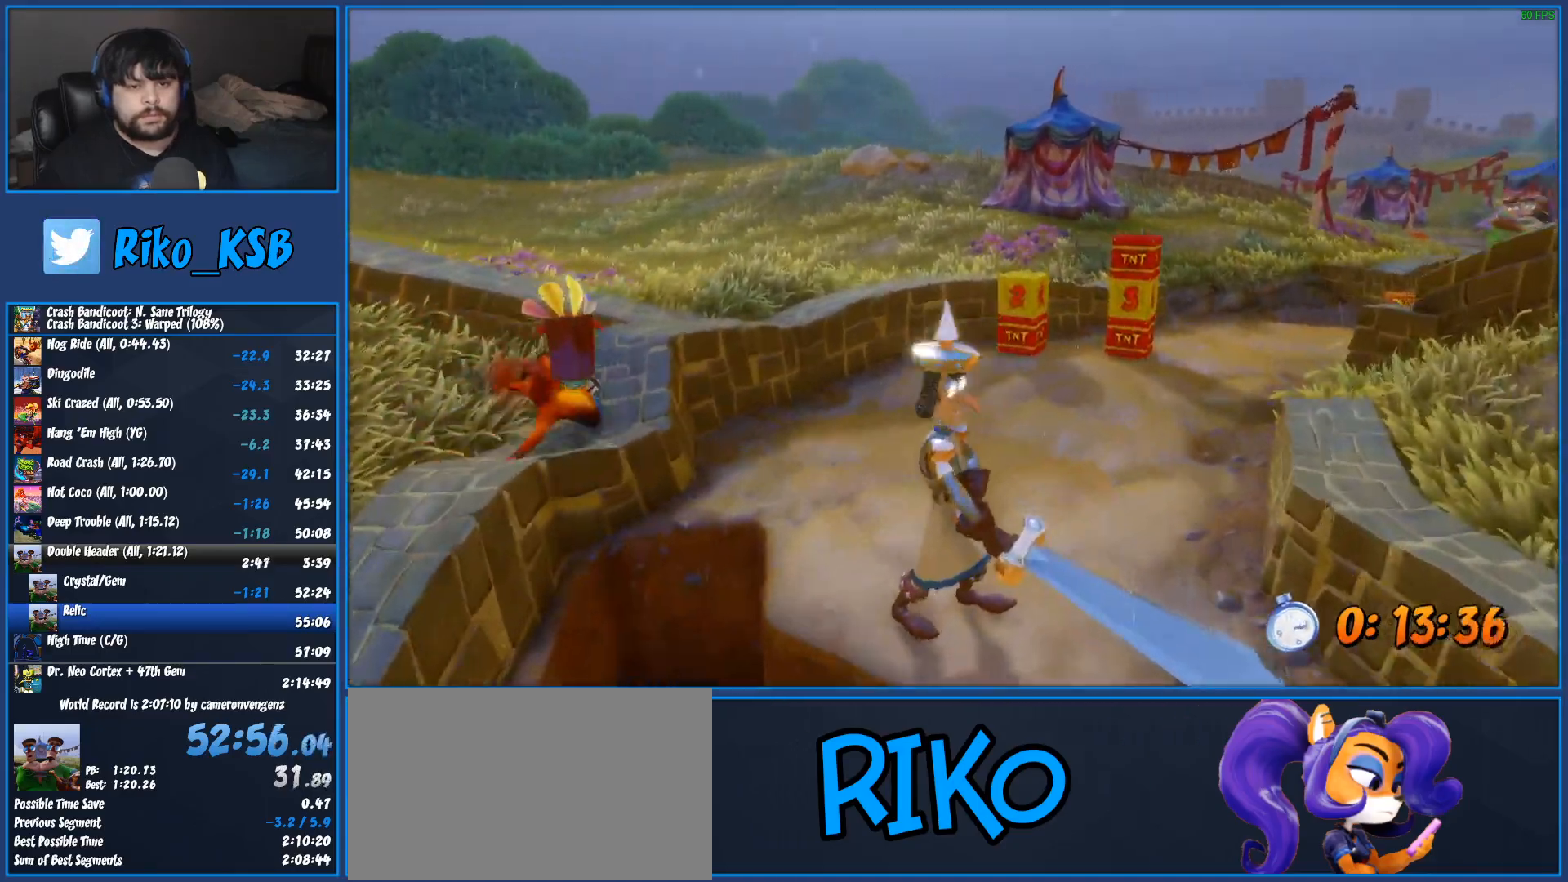
{"buttons": [], "left_stick": "up", "button_events": [[83, "SQUARE", "down"], [283, "SQUARE", "up"]]}
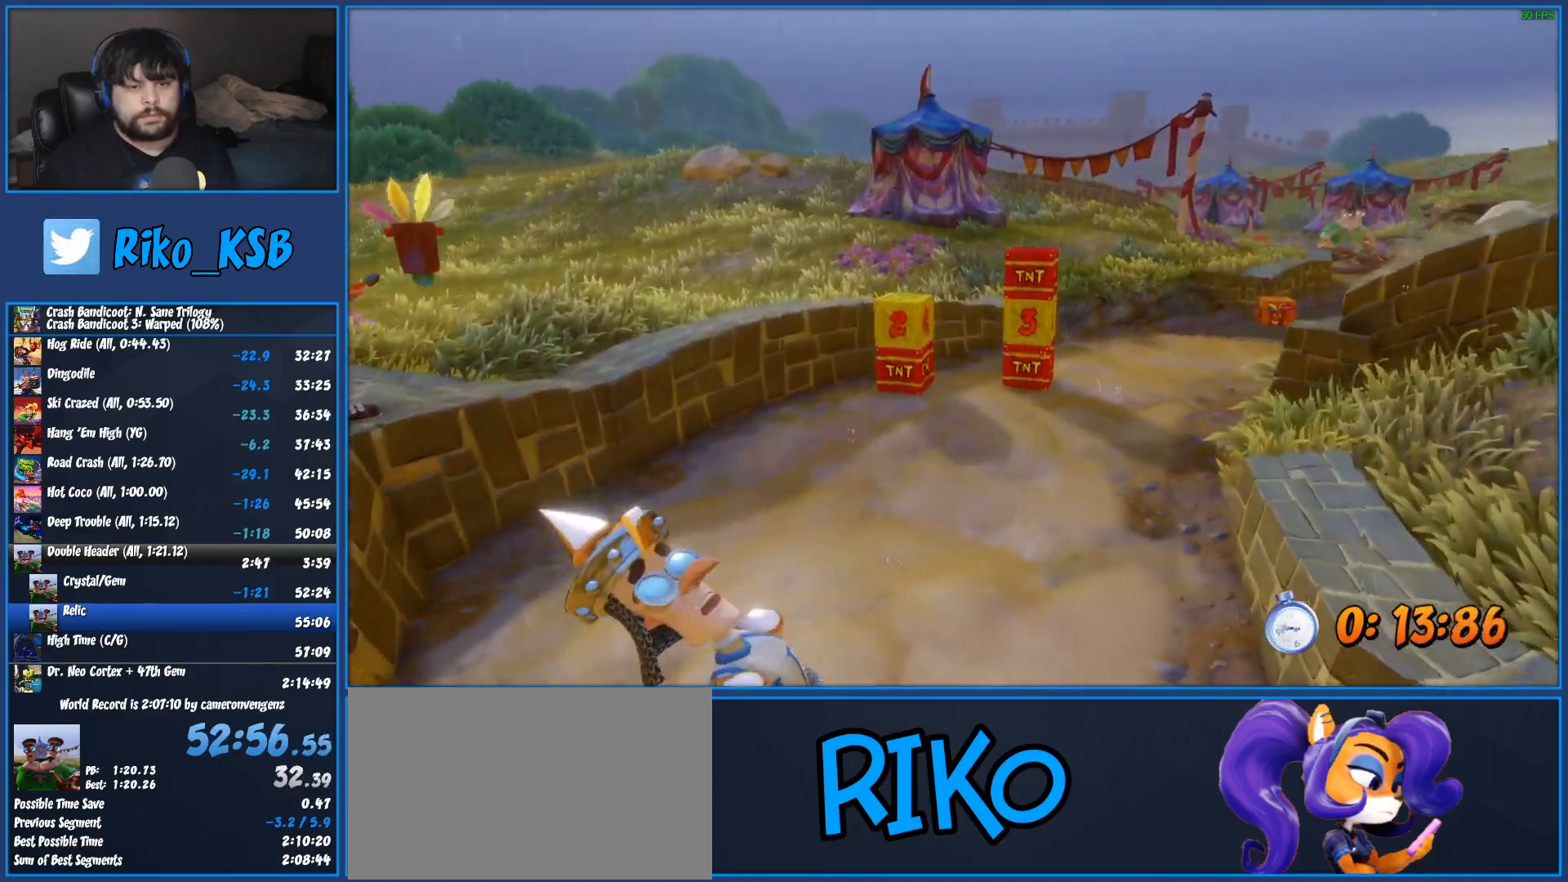
{"buttons": [], "left_stick": "up", "button_events": [[133, "R1", "down"], [233, "R1", "up"], [317, "SQUARE", "down"], [483, "SQUARE", "up"]]}
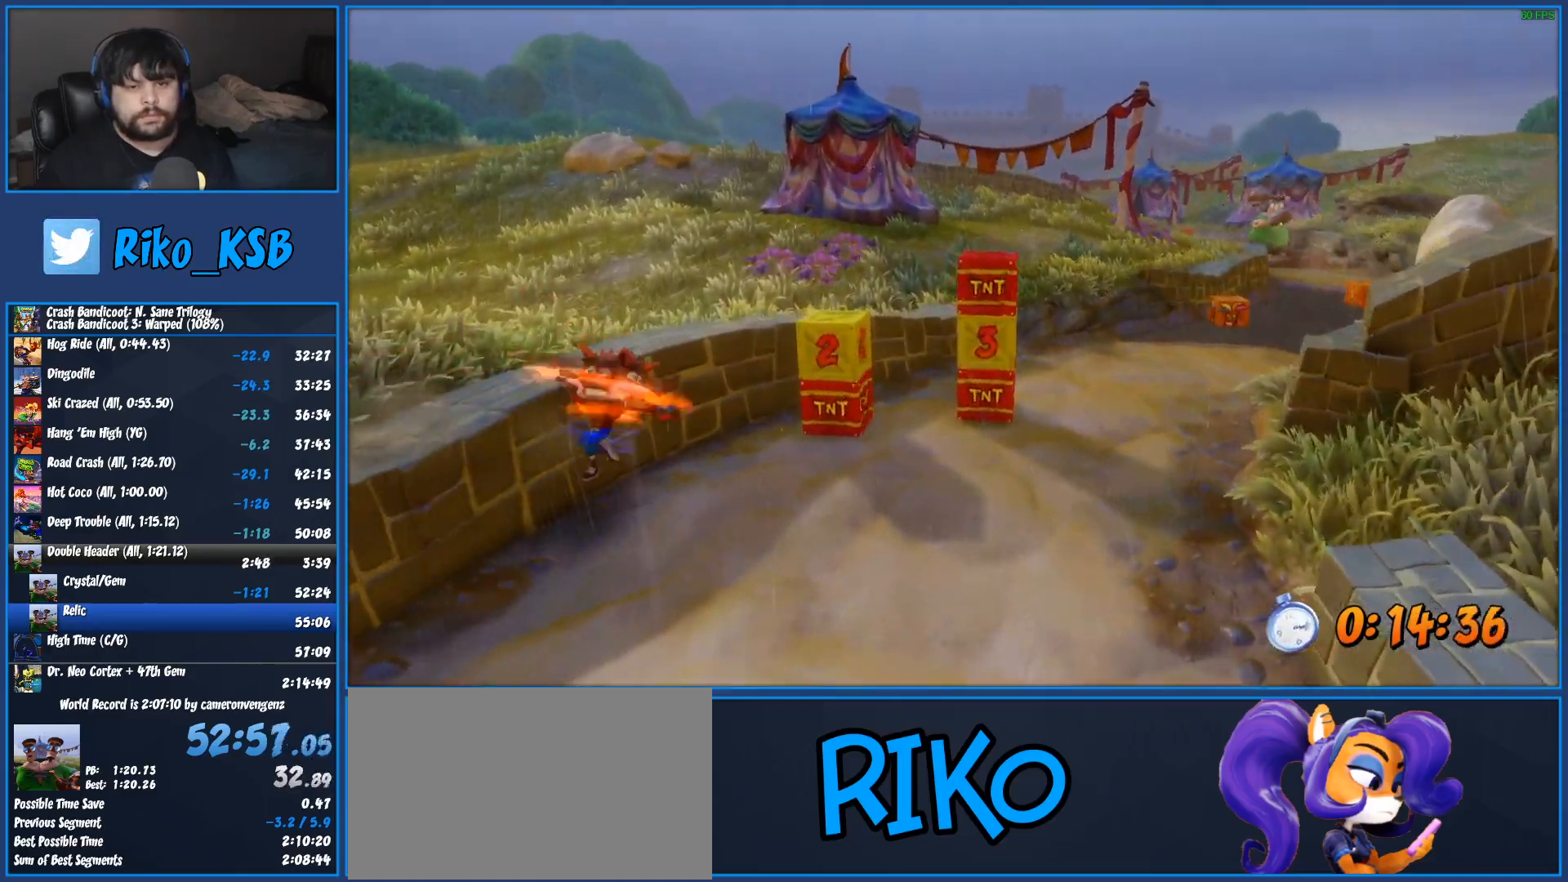
{"buttons": ["CROSS", "R1"], "left_stick": "up", "button_events": [[267, "R1", "down"], [350, "CROSS", "down"]]}
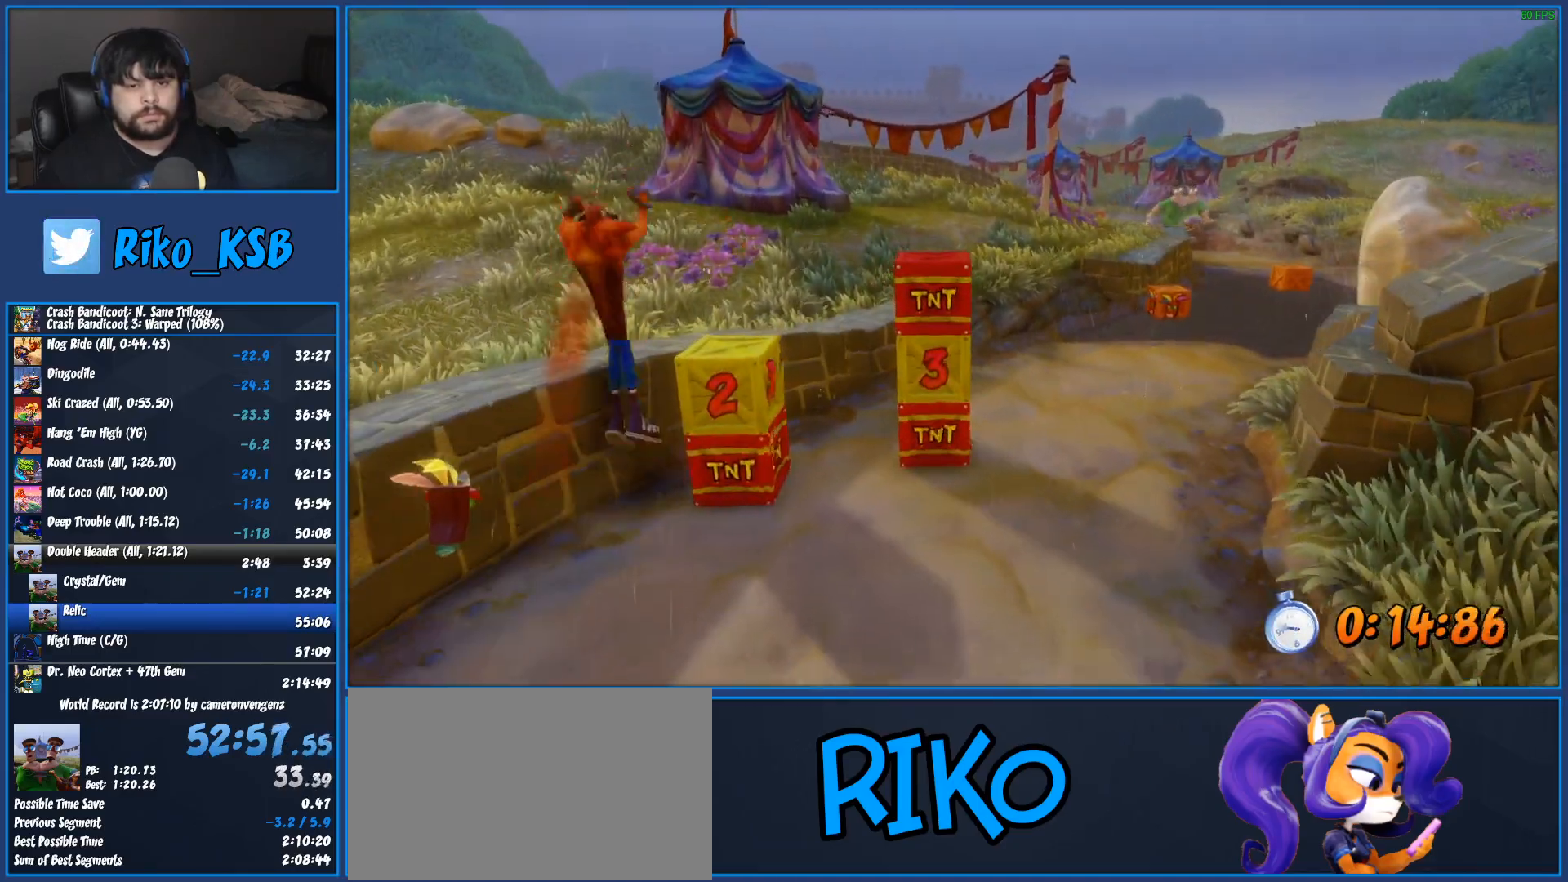
{"buttons": [], "left_stick": "up-right", "button_events": [[267, "CROSS", "up"], [267, "R1", "up"]]}
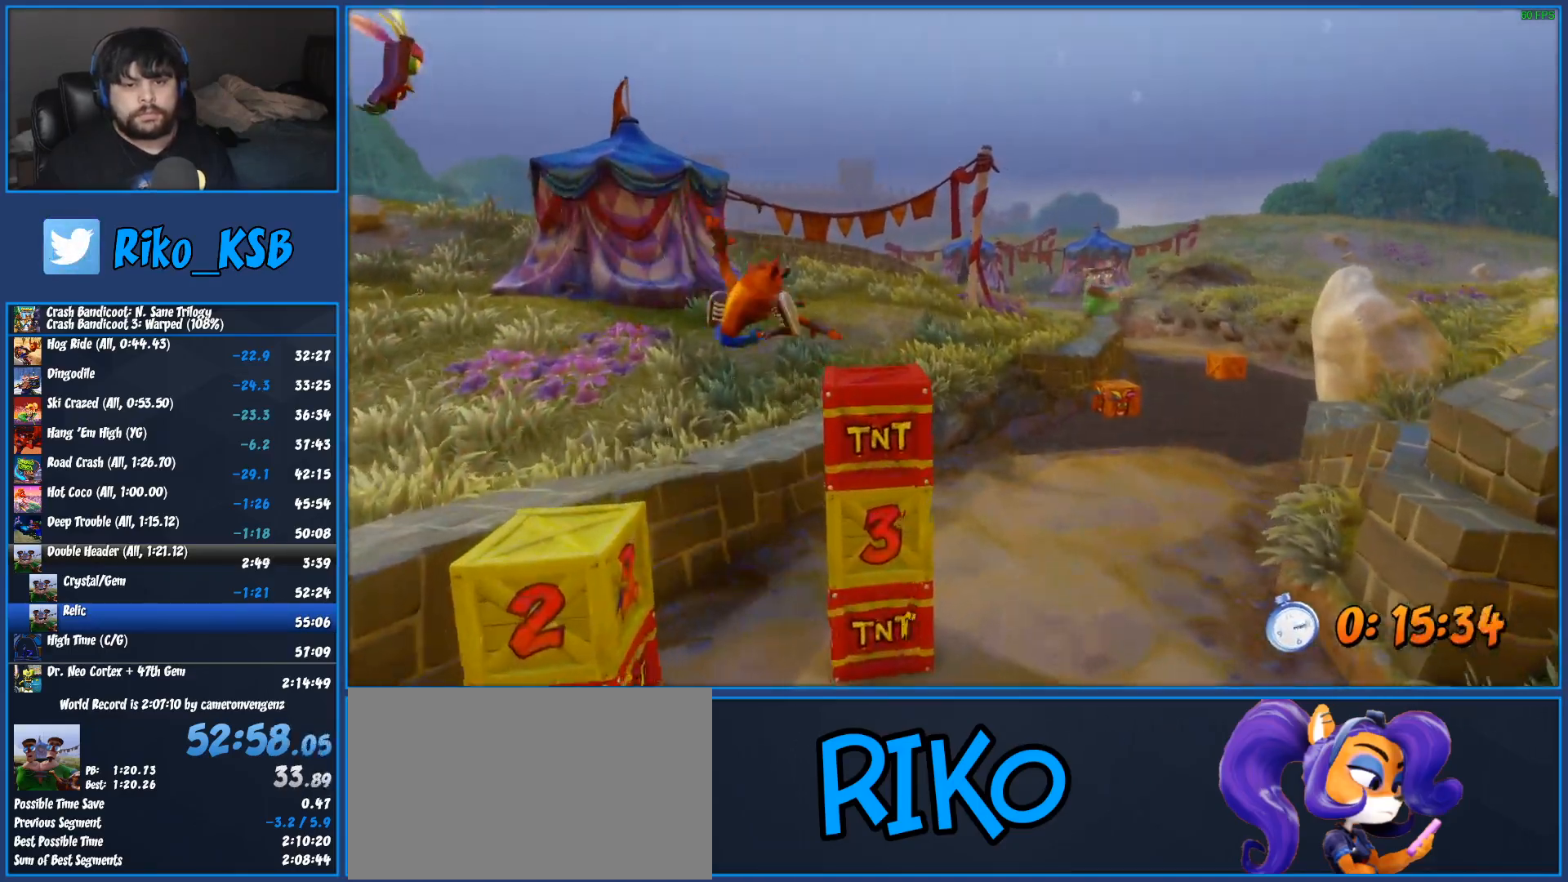
{"buttons": [], "left_stick": "up-right", "button_events": []}
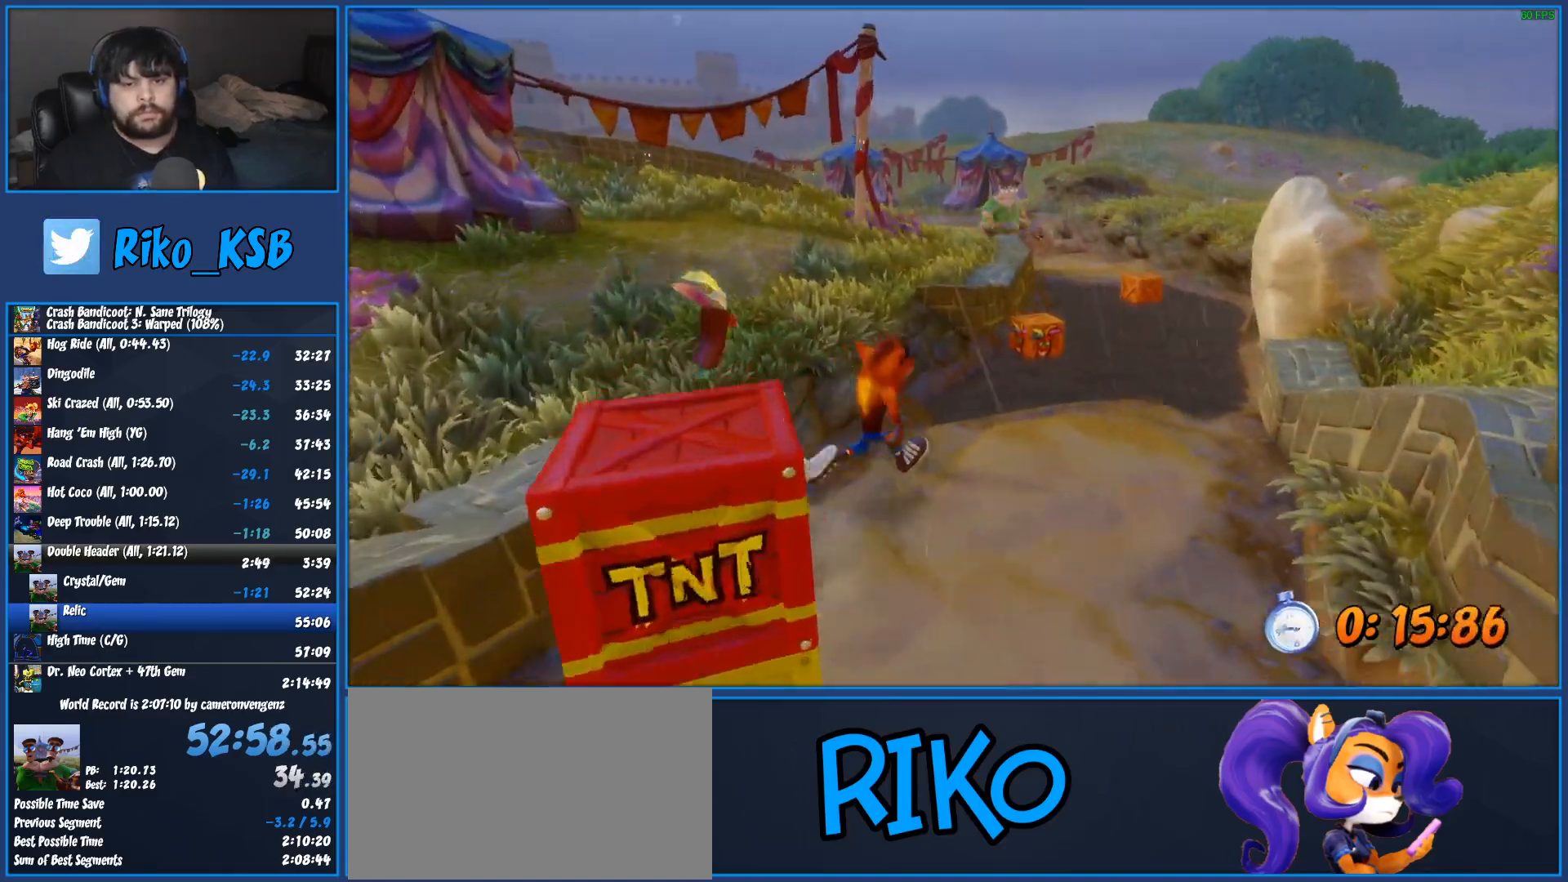
{"buttons": [], "left_stick": "up", "button_events": []}
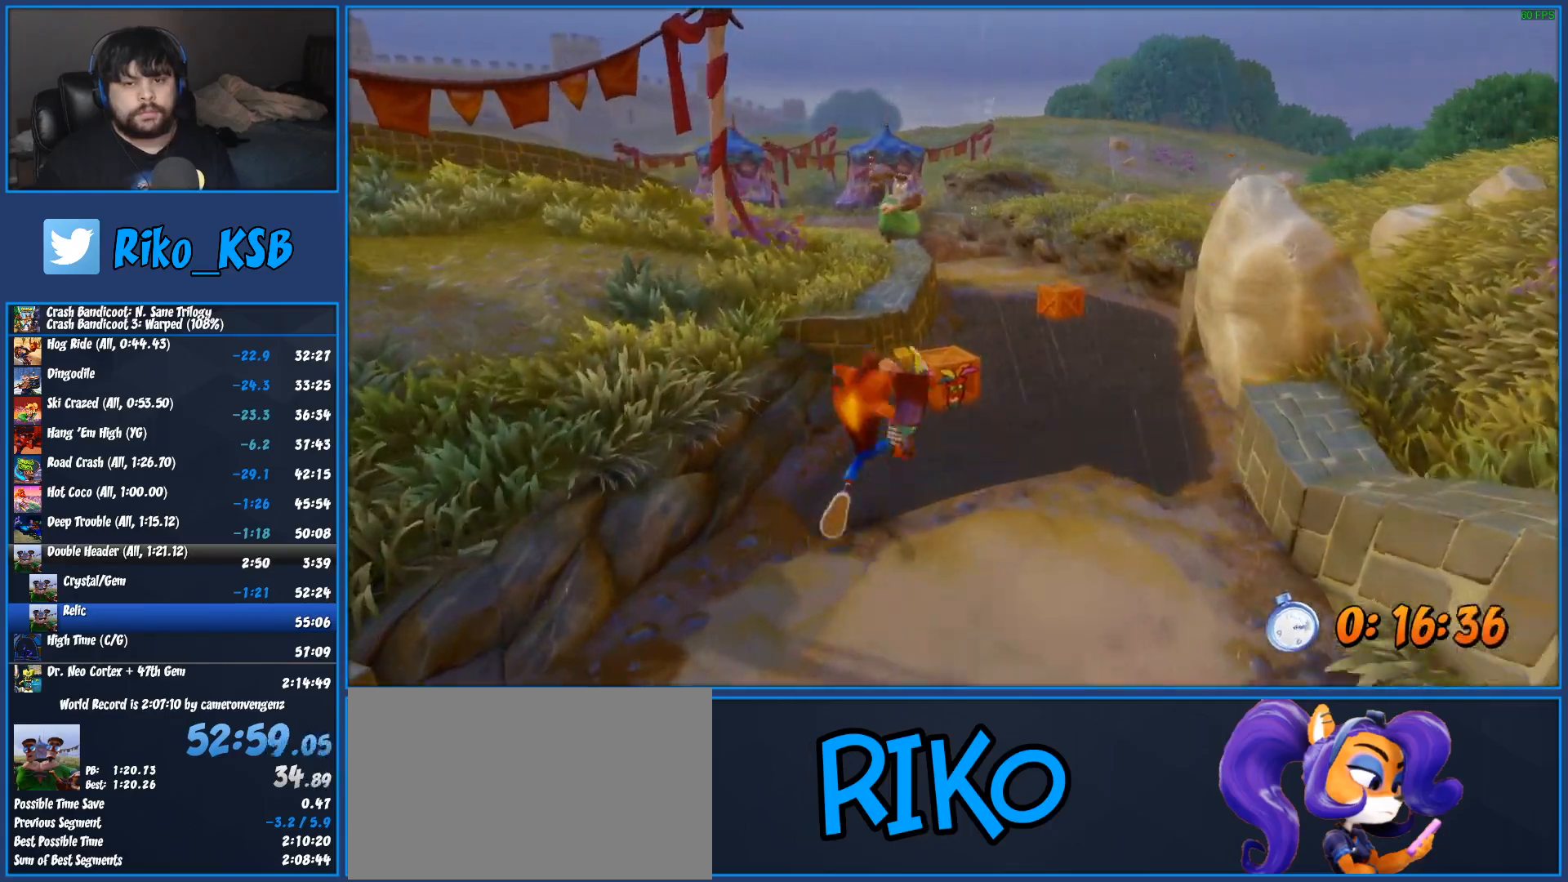
{"buttons": ["CROSS", "SQUARE"], "left_stick": "up", "button_events": [[133, "R1", "down"], [233, "R1", "up"], [350, "SQUARE", "down"], [383, "CROSS", "down"]]}
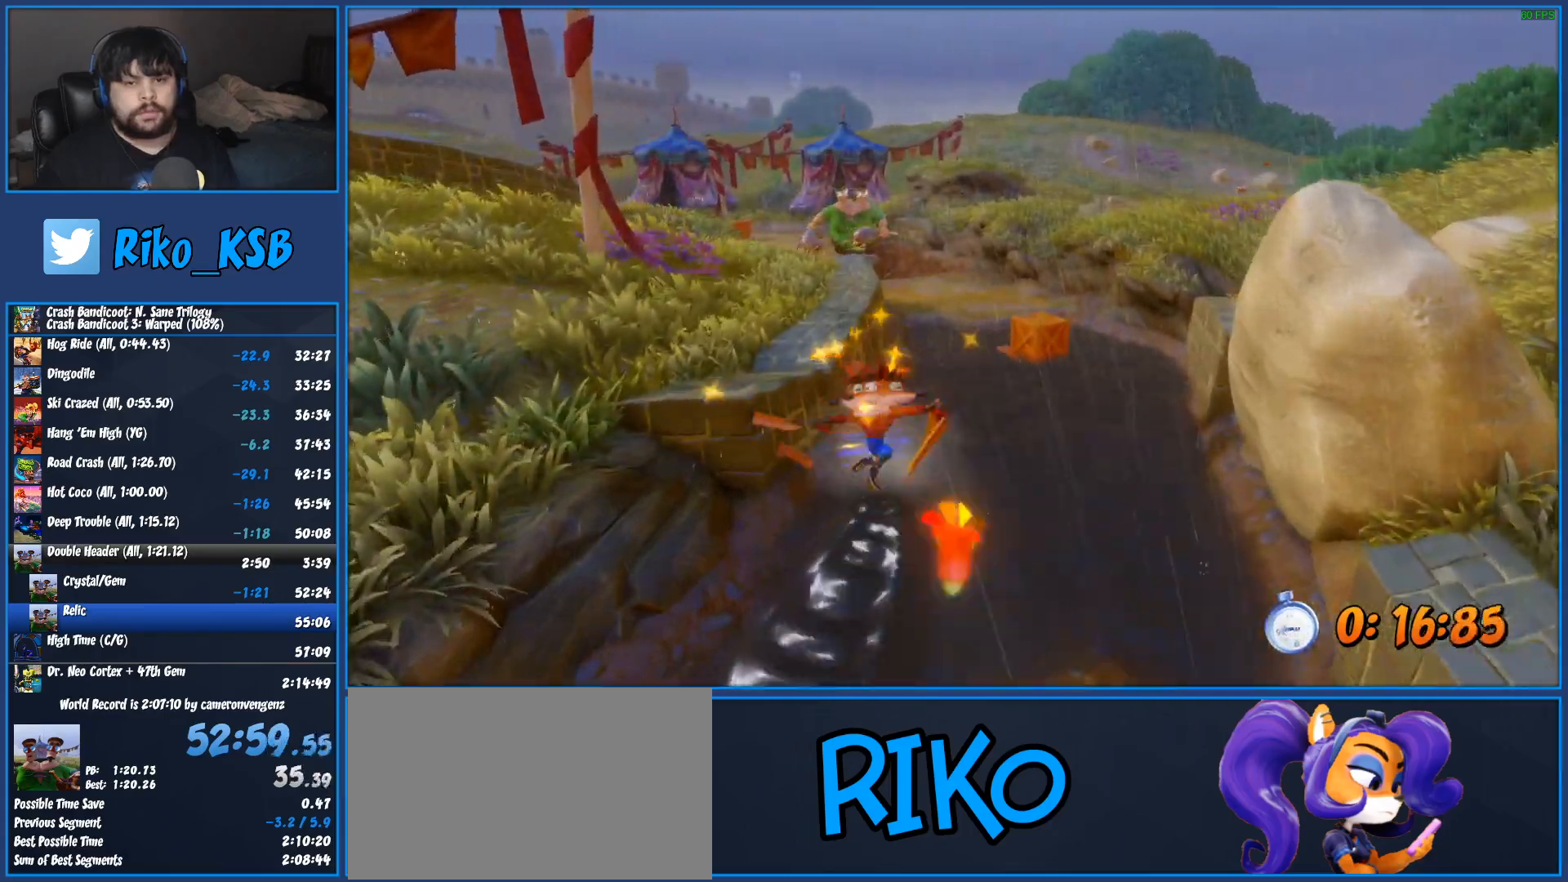
{"buttons": [], "left_stick": "up", "button_events": [[50, "SQUARE", "up"], [67, "CROSS", "up"], [350, "R1", "down"], [467, "R1", "up"]]}
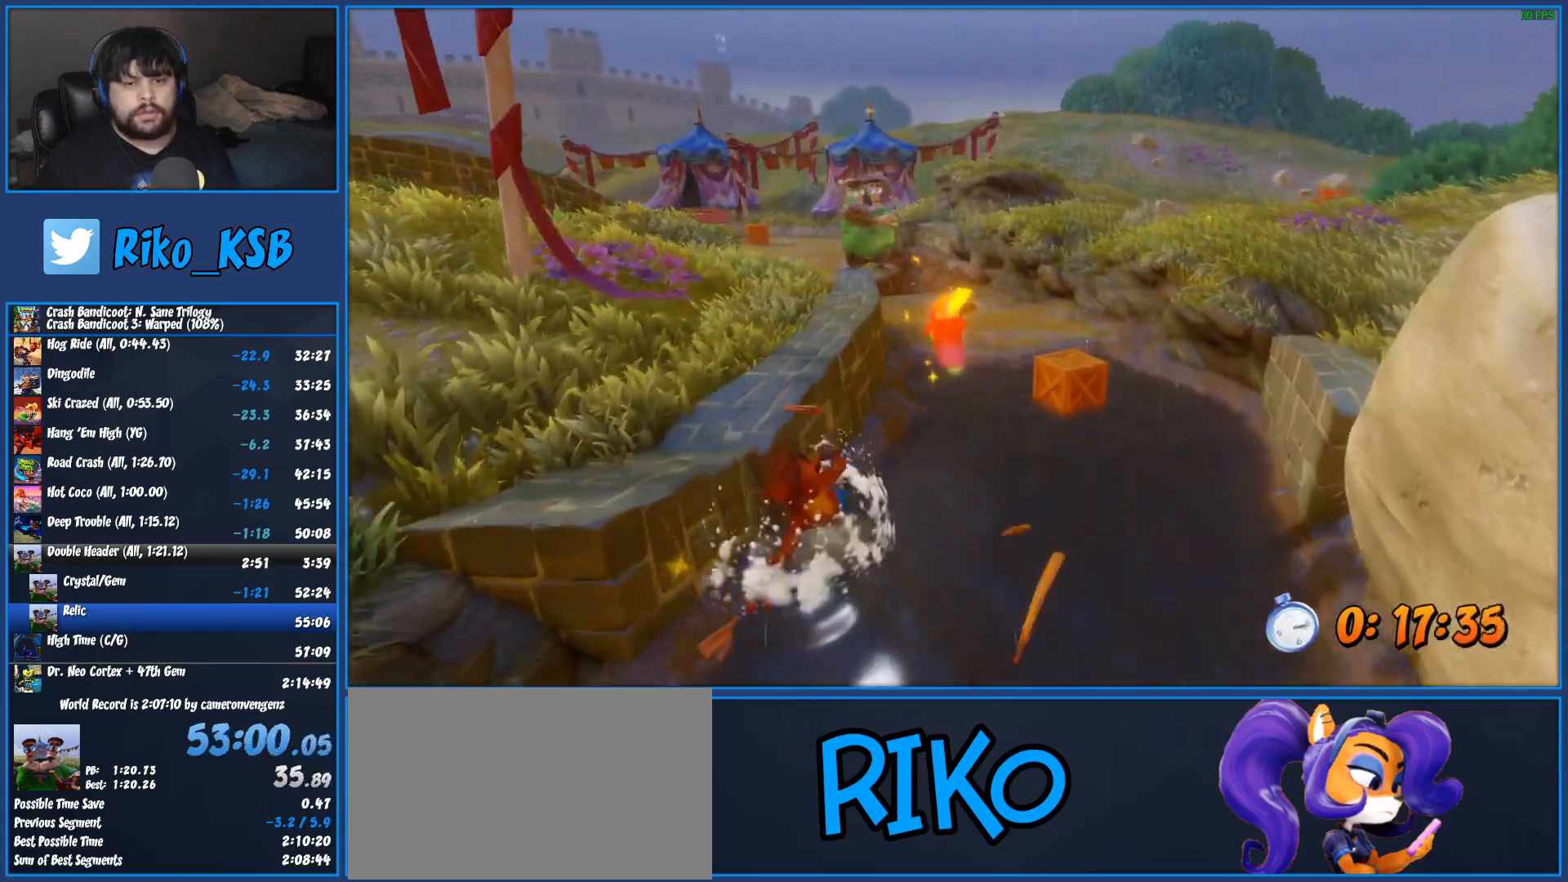
{"buttons": [], "left_stick": "up", "button_events": []}
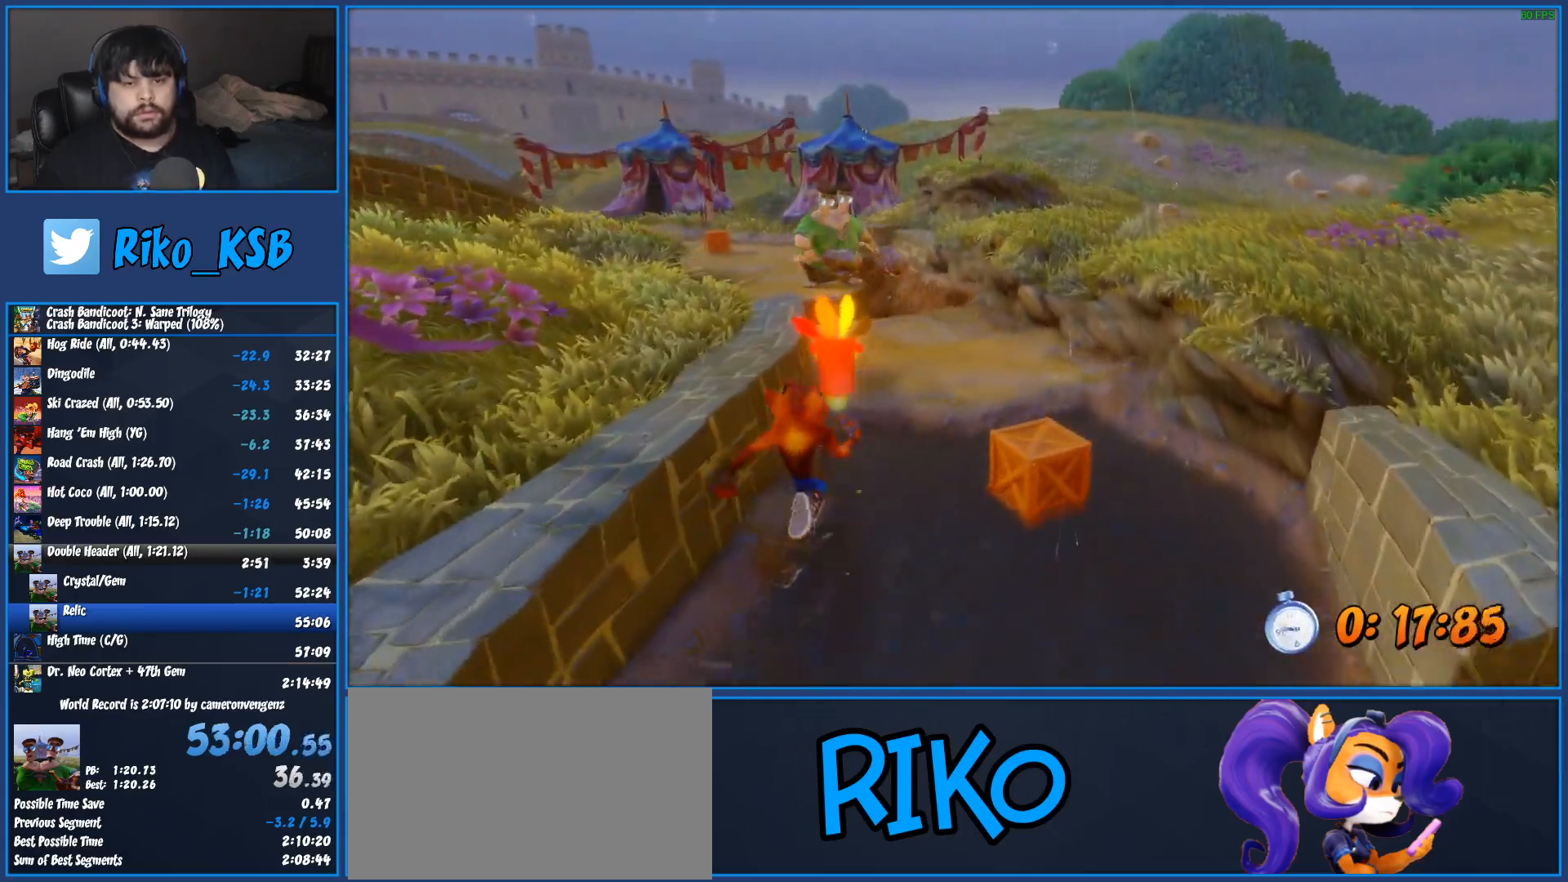
{"buttons": [], "left_stick": "up-left", "button_events": [[17, "R1", "down"], [100, "SQUARE", "down"], [133, "R1", "up"], [150, "CROSS", "down"], [250, "SQUARE", "up"], [283, "CROSS", "up"]]}
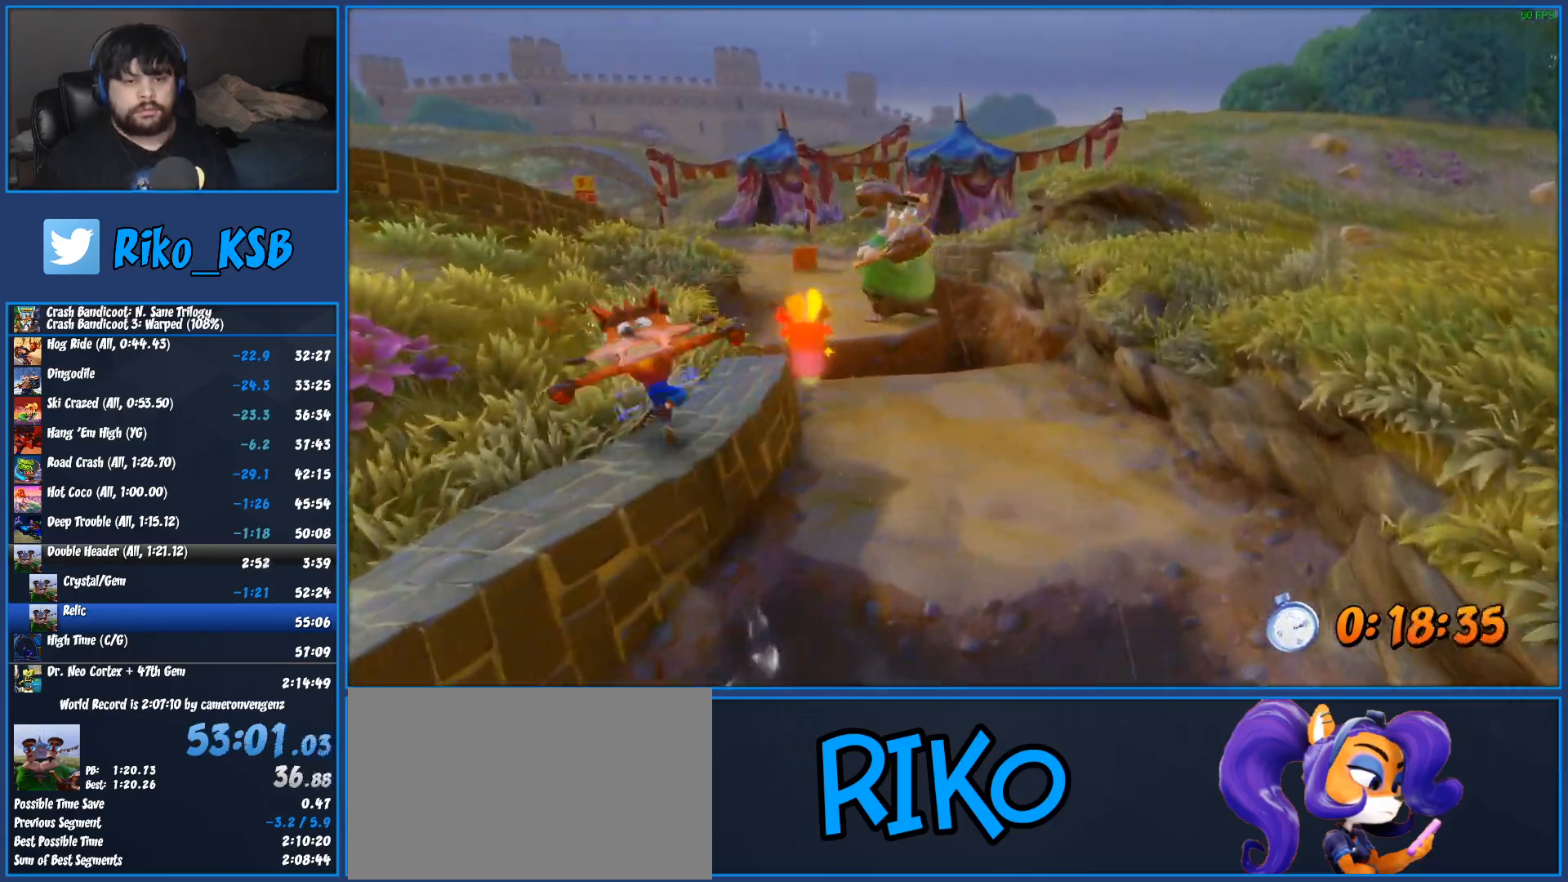
{"buttons": ["SQUARE"], "left_stick": "up-left", "button_events": [[50, "R1", "down"], [200, "R1", "up"], [317, "SQUARE", "down"]]}
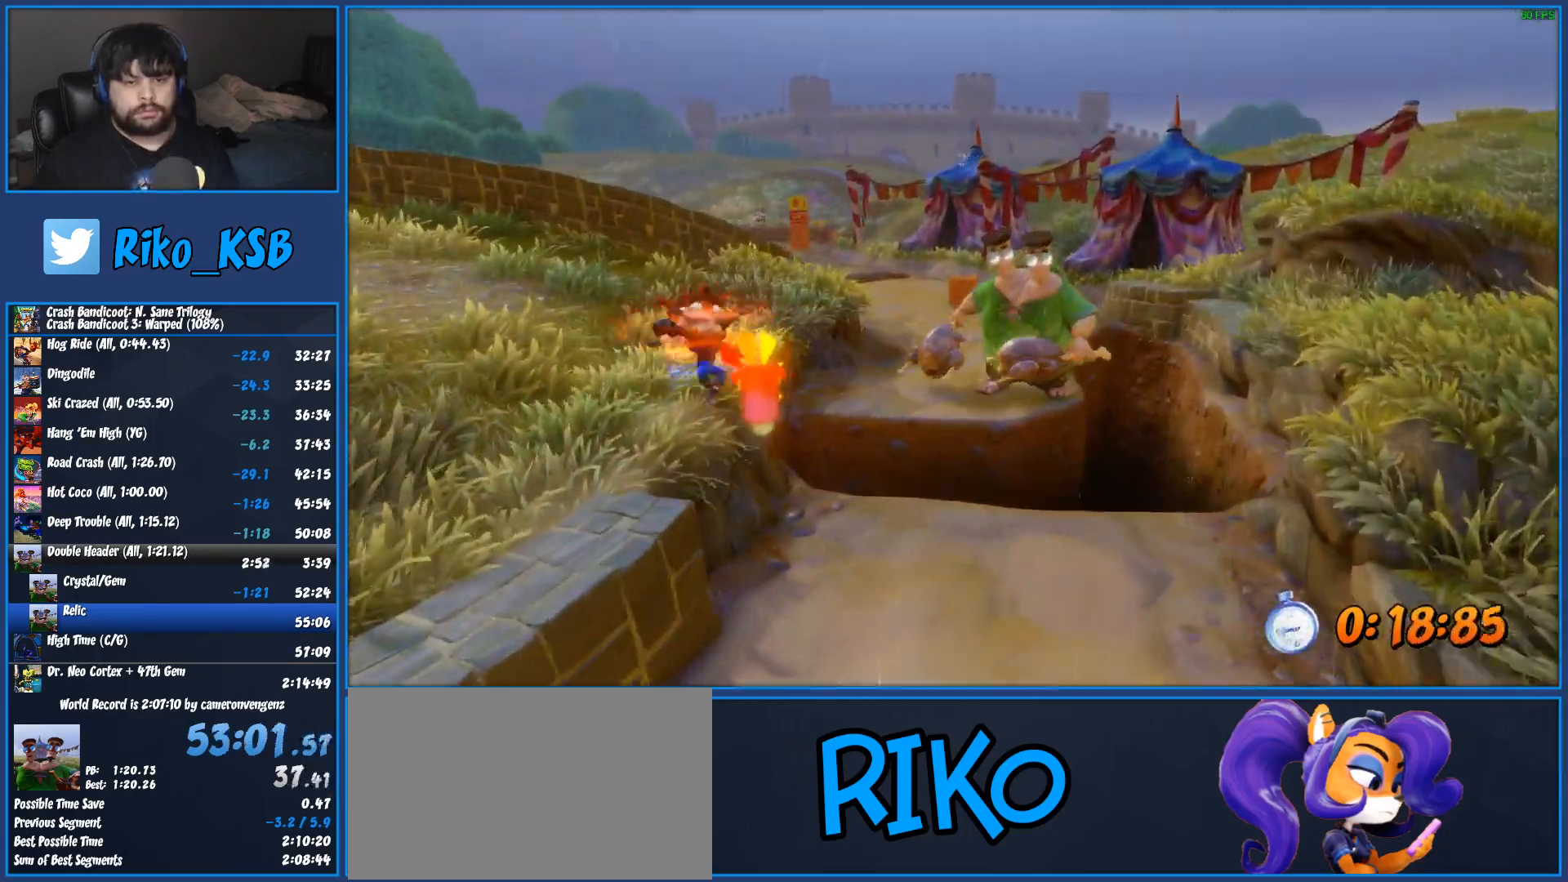
{"buttons": [], "left_stick": "up-left", "button_events": [[17, "SQUARE", "up"], [250, "R1", "down"], [400, "R1", "up"]]}
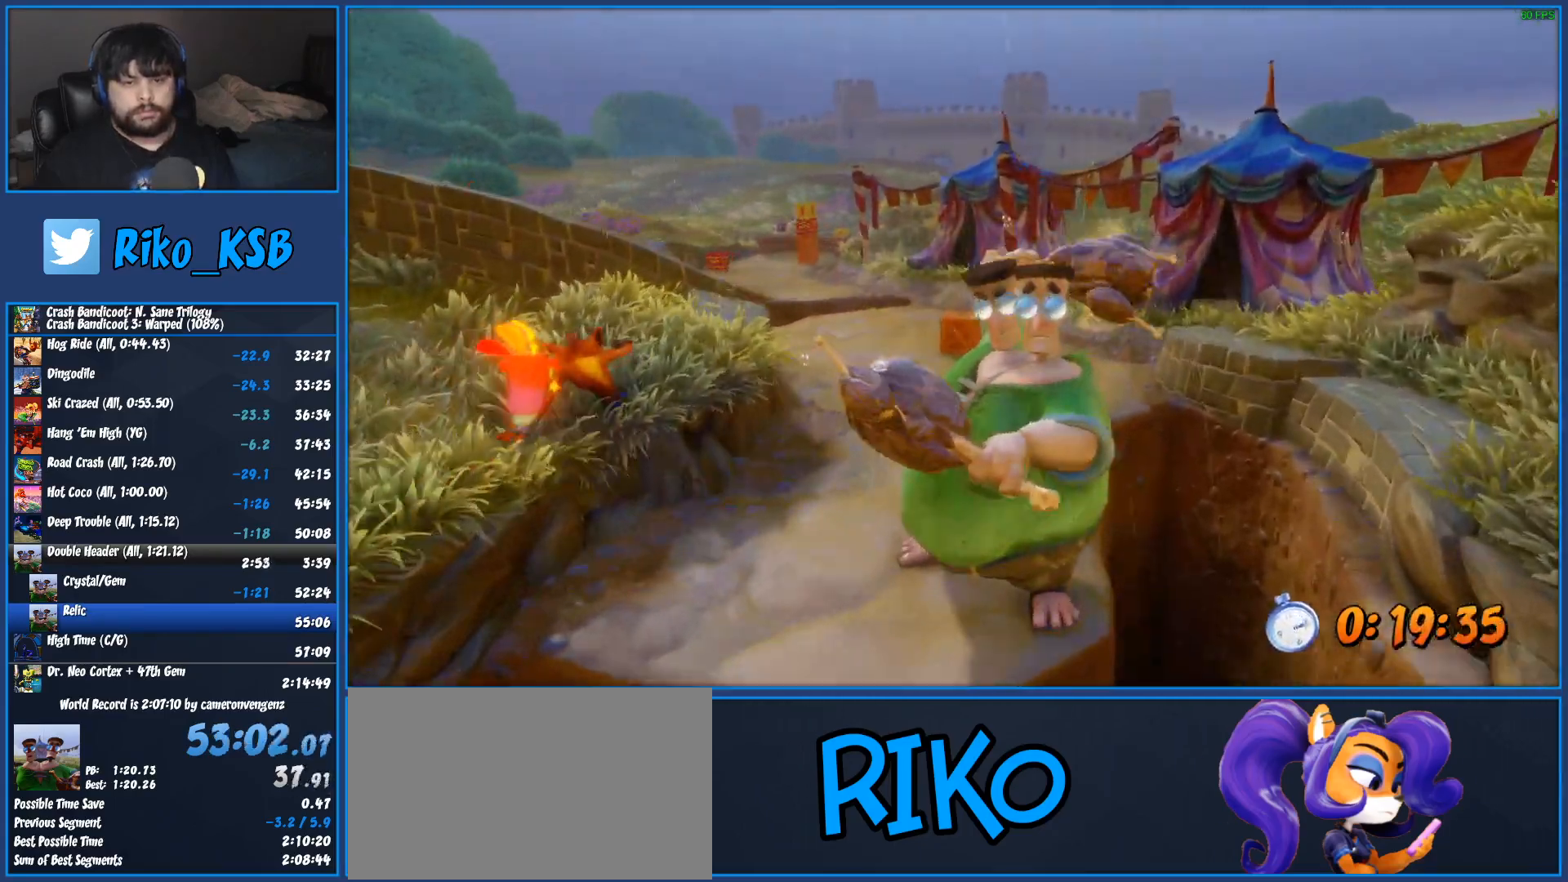
{"buttons": ["R1"], "left_stick": "up-right", "button_events": [[50, "SQUARE", "down"], [217, "SQUARE", "up"], [467, "R1", "down"]]}
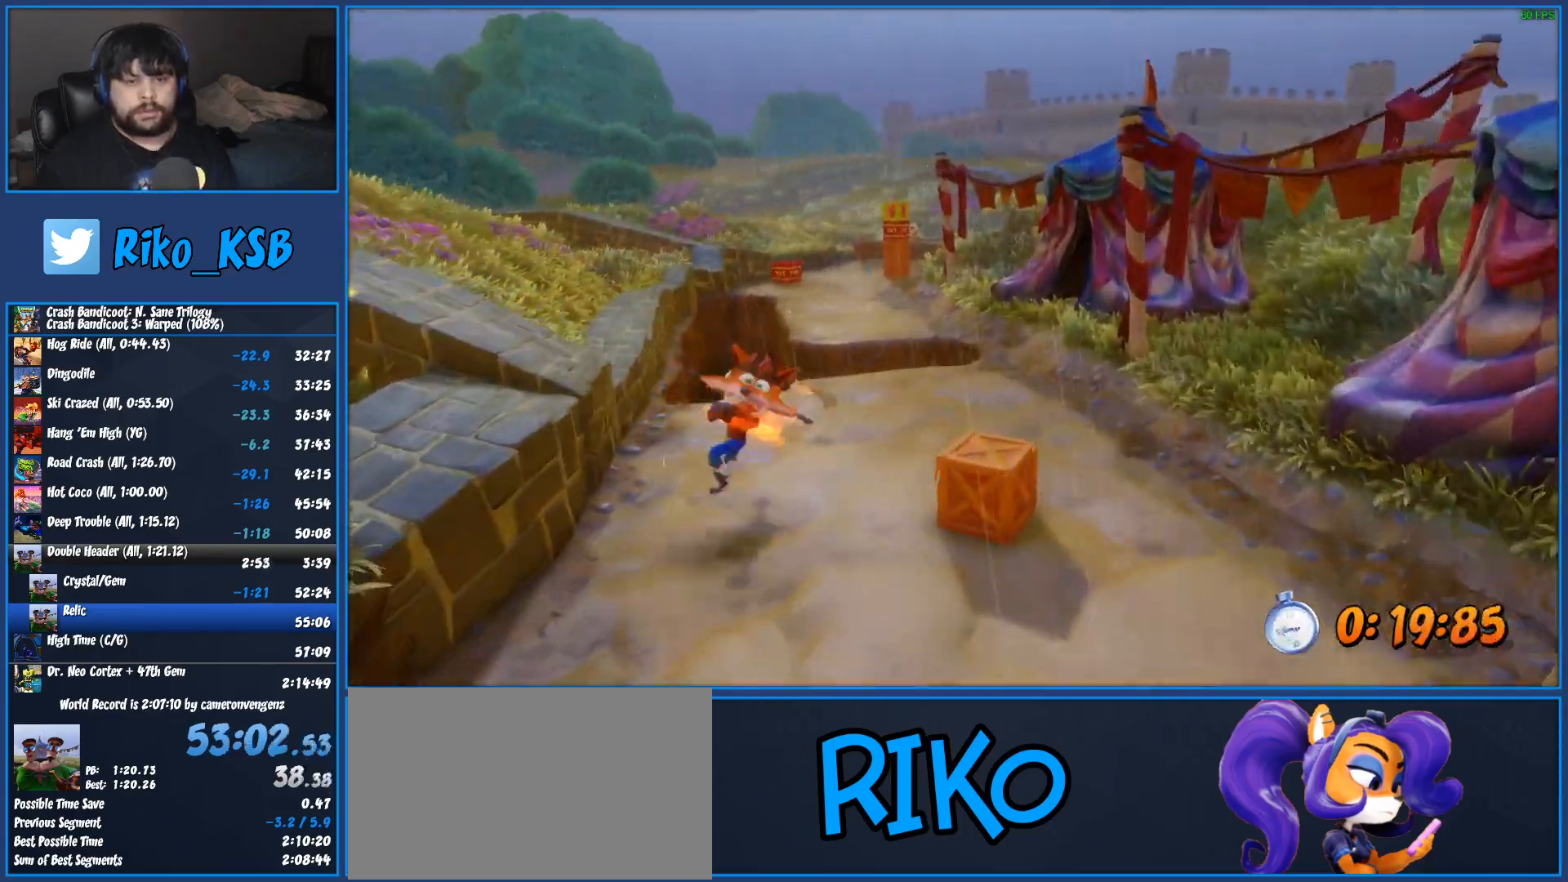
{"buttons": [], "left_stick": "up-right", "button_events": [[133, "R1", "up"], [283, "SQUARE", "down"], [467, "SQUARE", "up"]]}
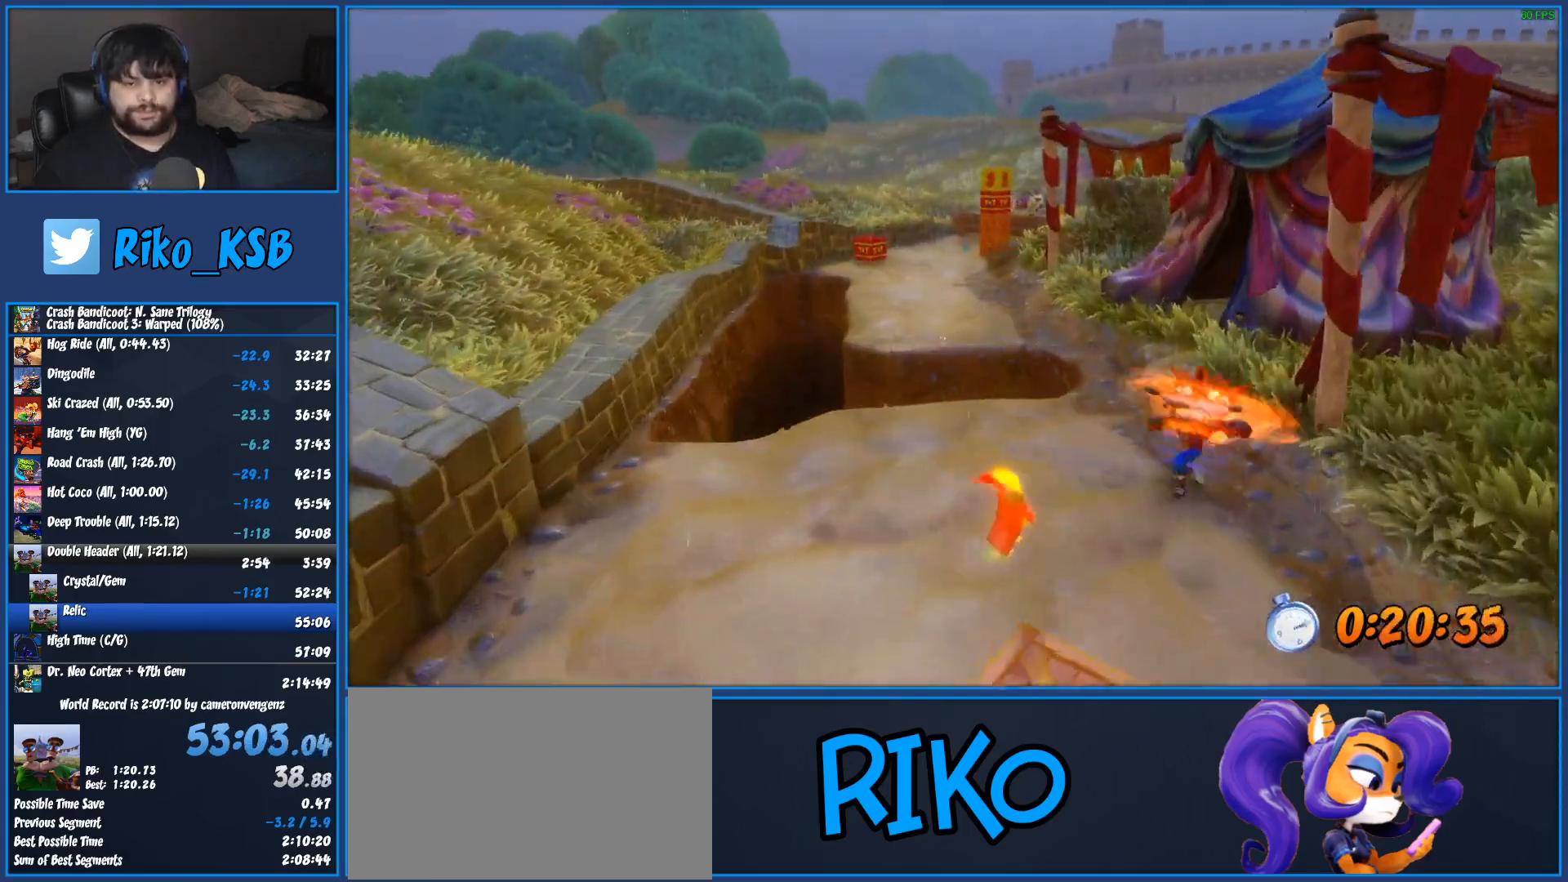
{"buttons": ["SQUARE"], "left_stick": "up", "button_events": [[200, "R1", "down"], [350, "R1", "up"], [500, "SQUARE", "down"]]}
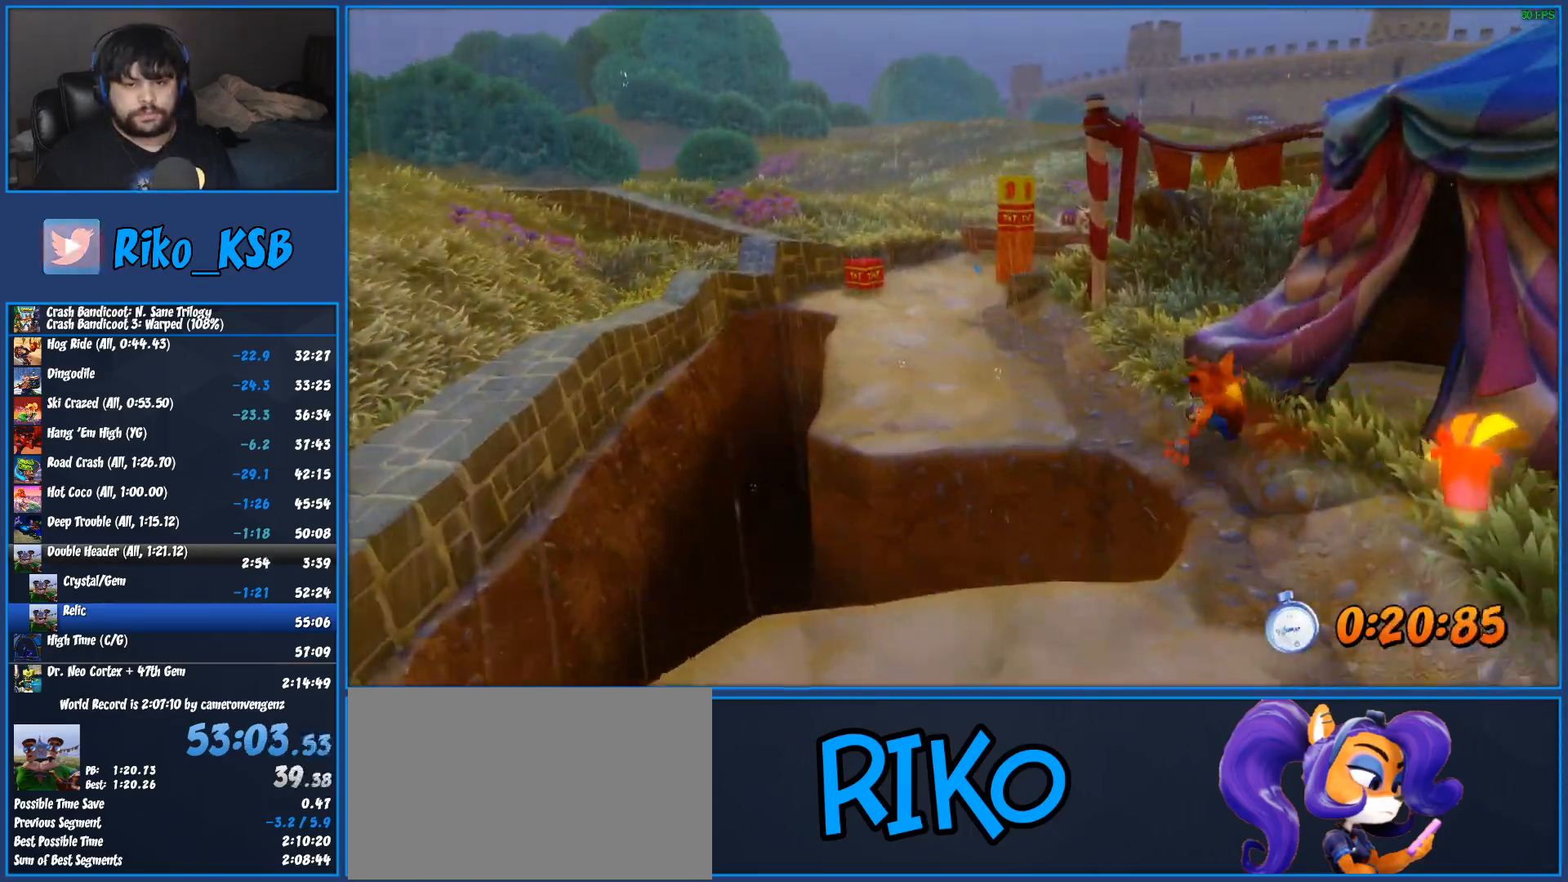
{"buttons": [], "left_stick": "up-left", "button_events": [[167, "SQUARE", "up"]]}
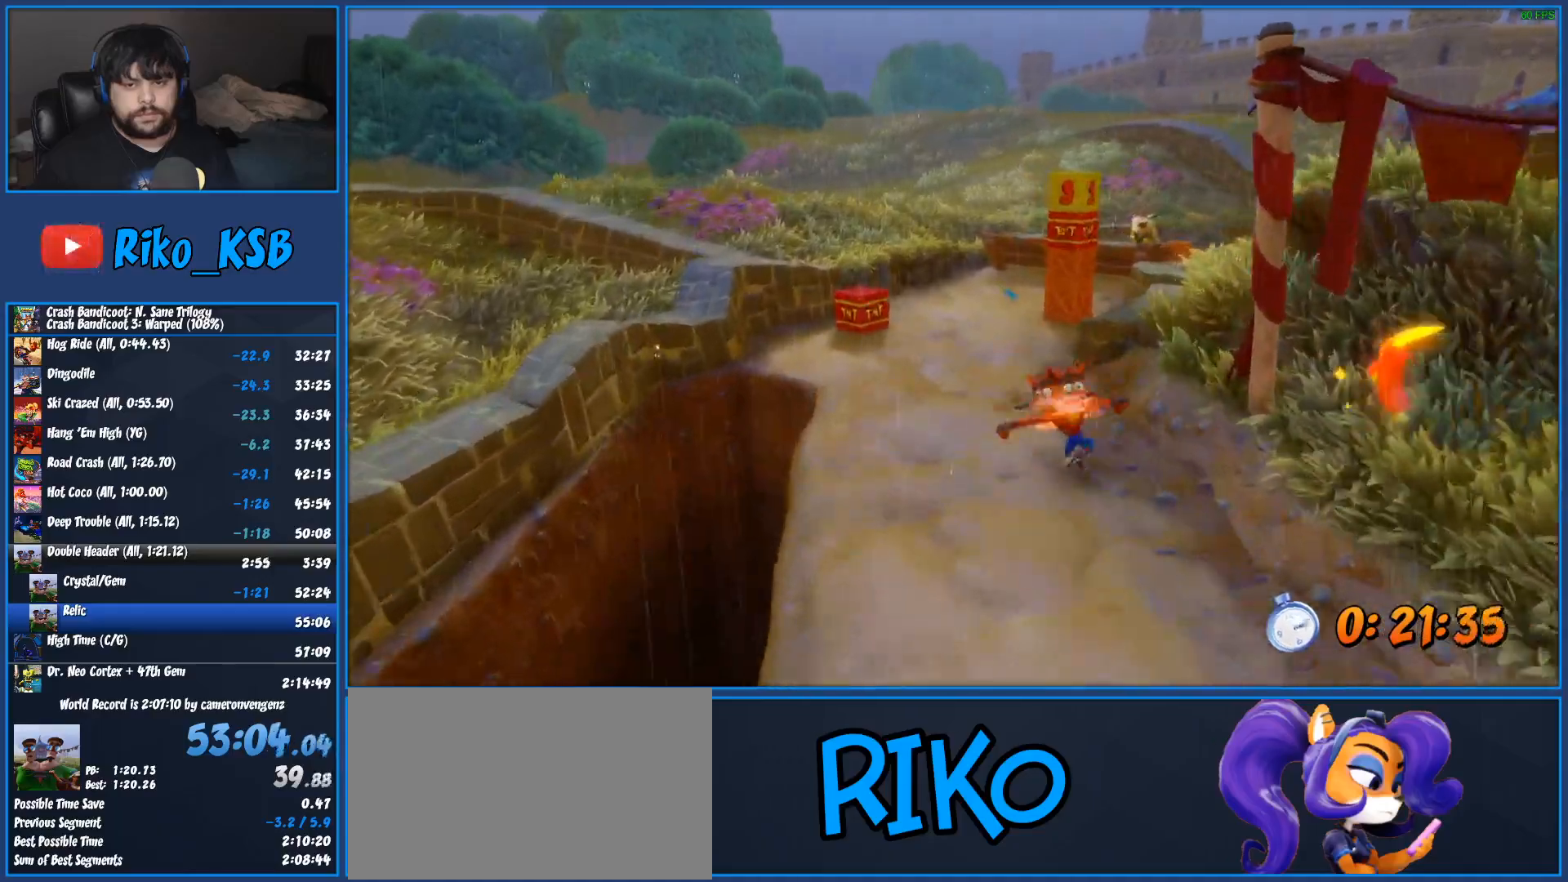
{"buttons": [], "left_stick": "up-right", "button_events": [[117, "R1", "down"], [233, "R1", "up"], [283, "SQUARE", "down"], [317, "CROSS", "down"], [367, "SQUARE", "up"], [383, "CROSS", "up"]]}
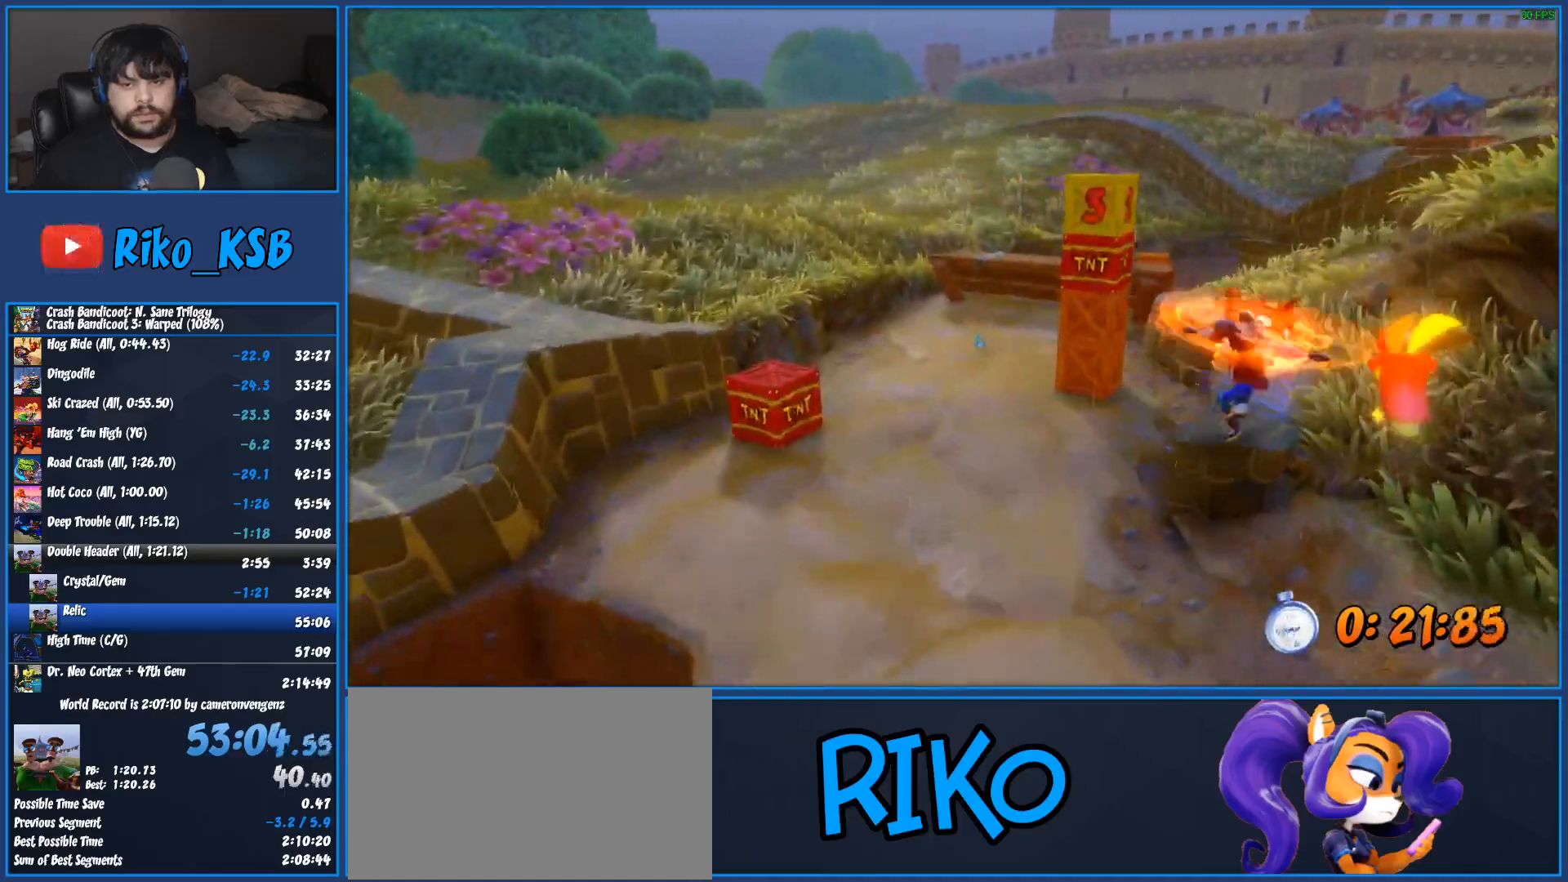
{"buttons": ["SQUARE"], "left_stick": "up", "button_events": [[217, "R1", "down"], [367, "R1", "up"], [483, "SQUARE", "down"]]}
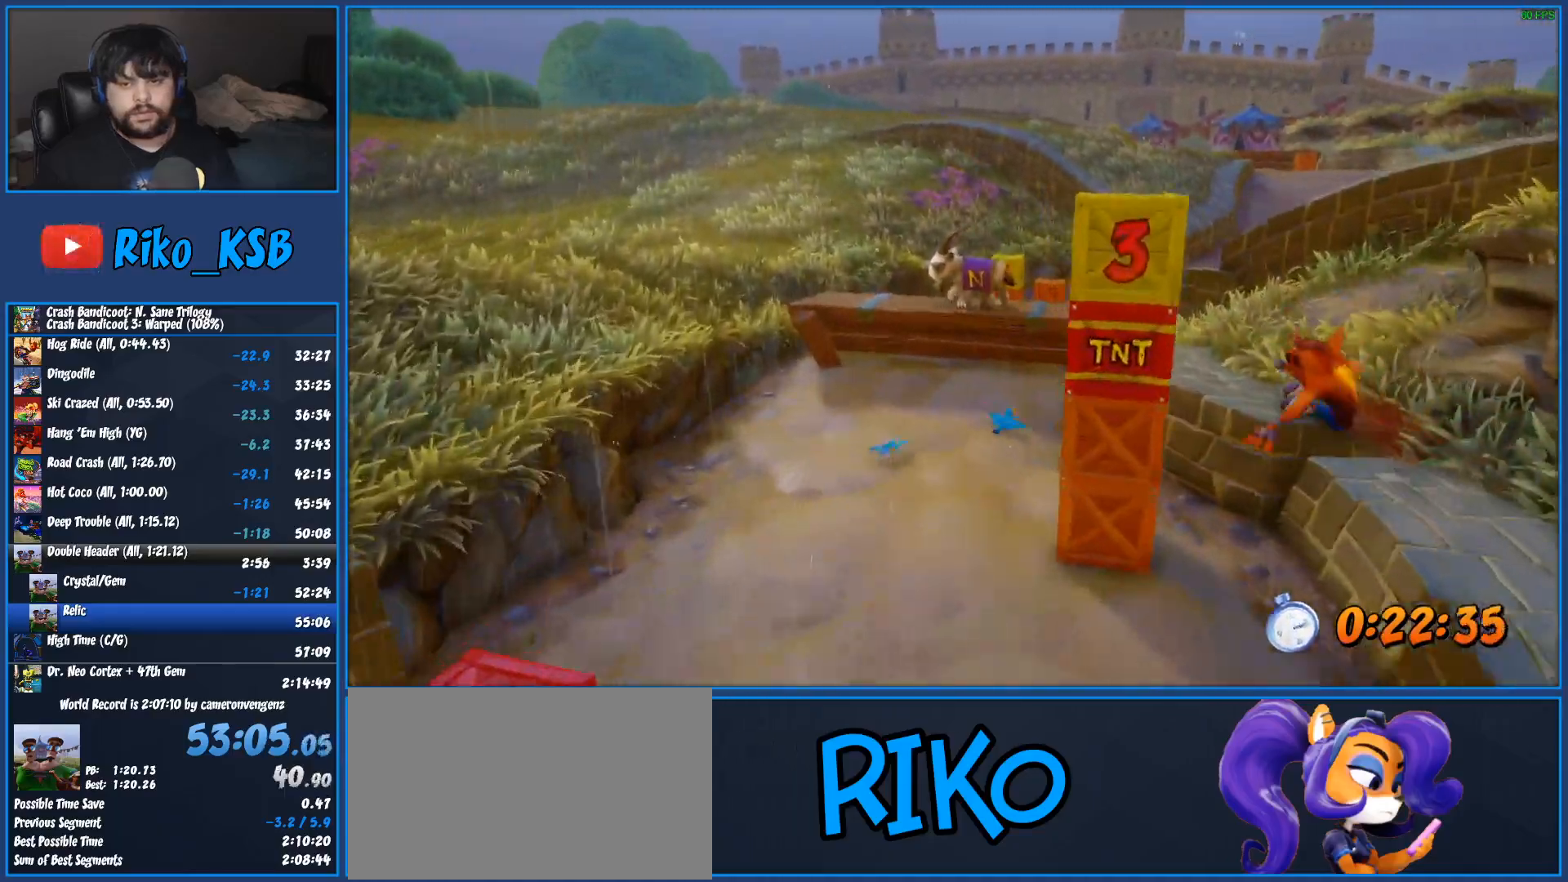
{"buttons": ["R1"], "left_stick": "up", "button_events": [[167, "SQUARE", "up"], [400, "R1", "down"]]}
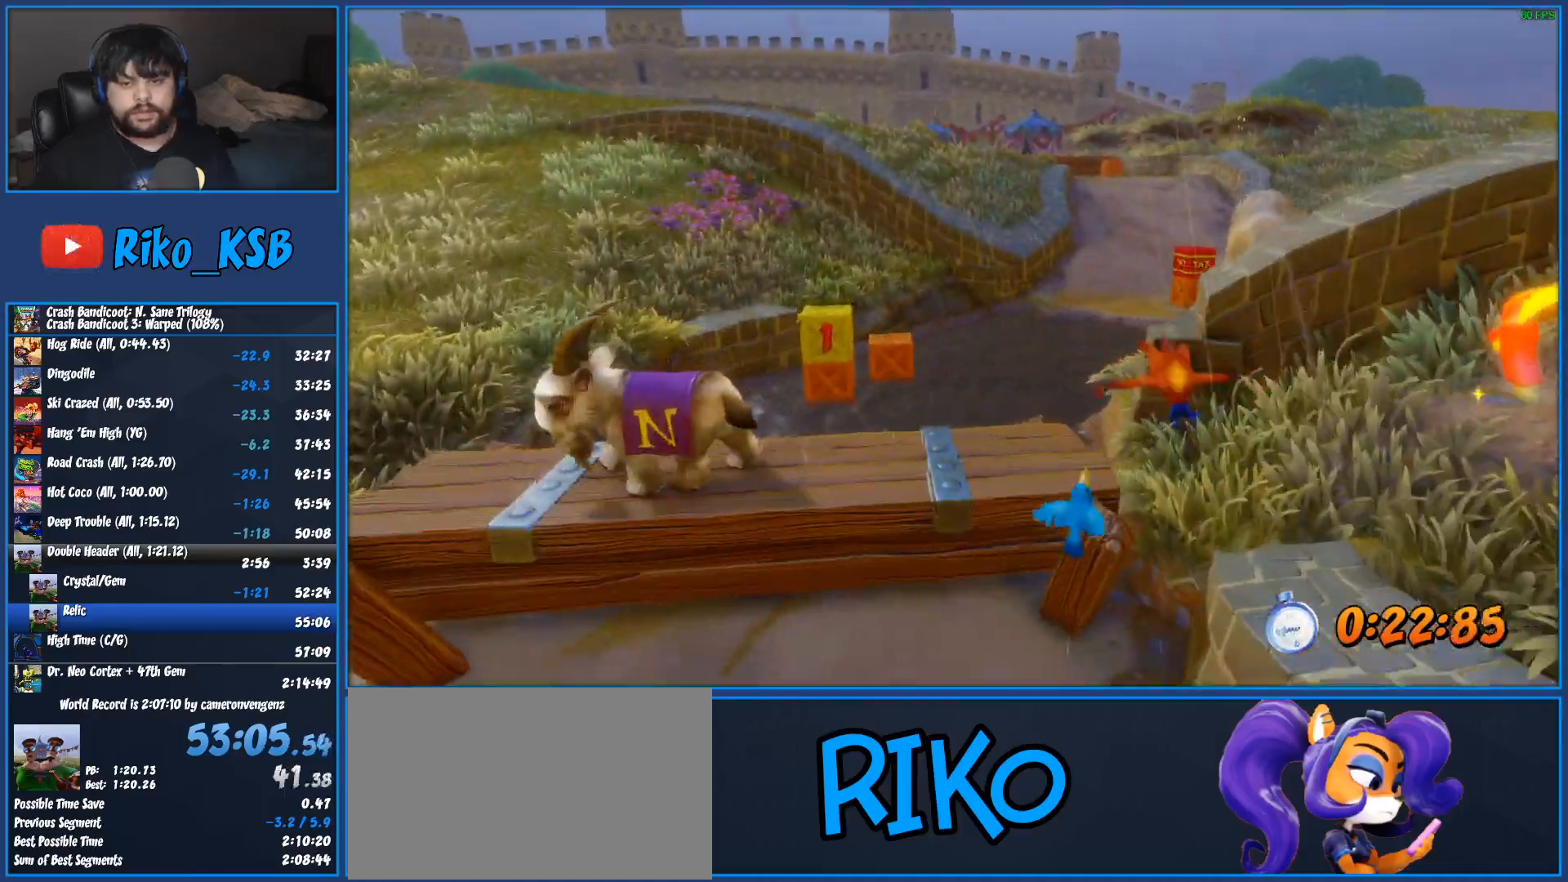
{"buttons": [], "left_stick": "up", "button_events": [[33, "R1", "up"], [183, "SQUARE", "down"], [367, "SQUARE", "up"]]}
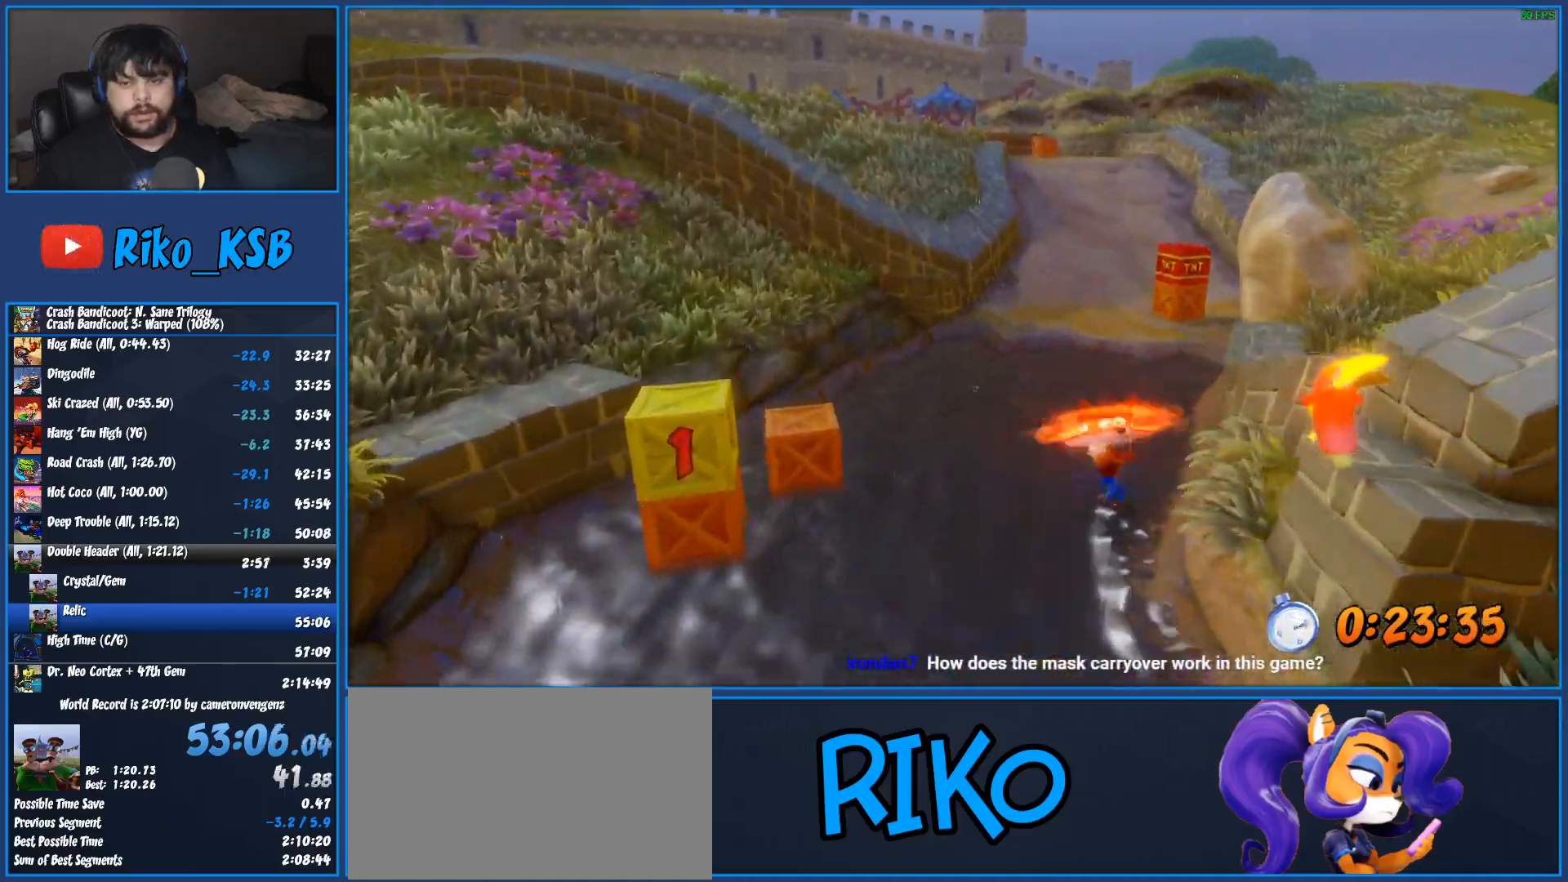
{"buttons": ["SQUARE"], "left_stick": "up", "button_events": [[100, "R1", "down"], [267, "R1", "up"], [417, "SQUARE", "down"]]}
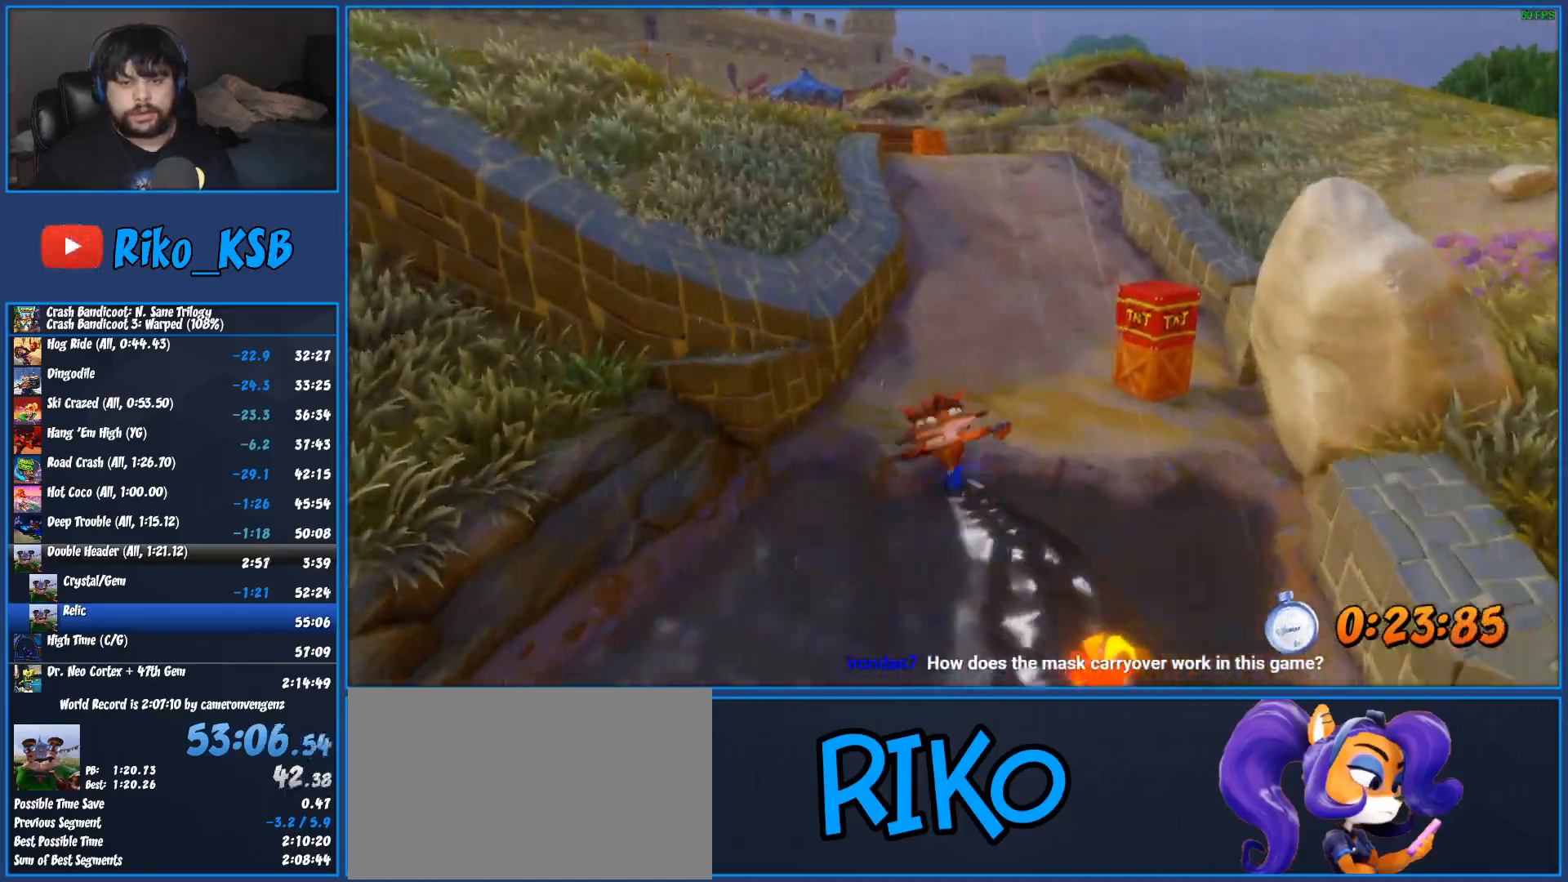
{"buttons": ["R1"], "left_stick": "up", "button_events": [[83, "SQUARE", "up"], [333, "R1", "down"]]}